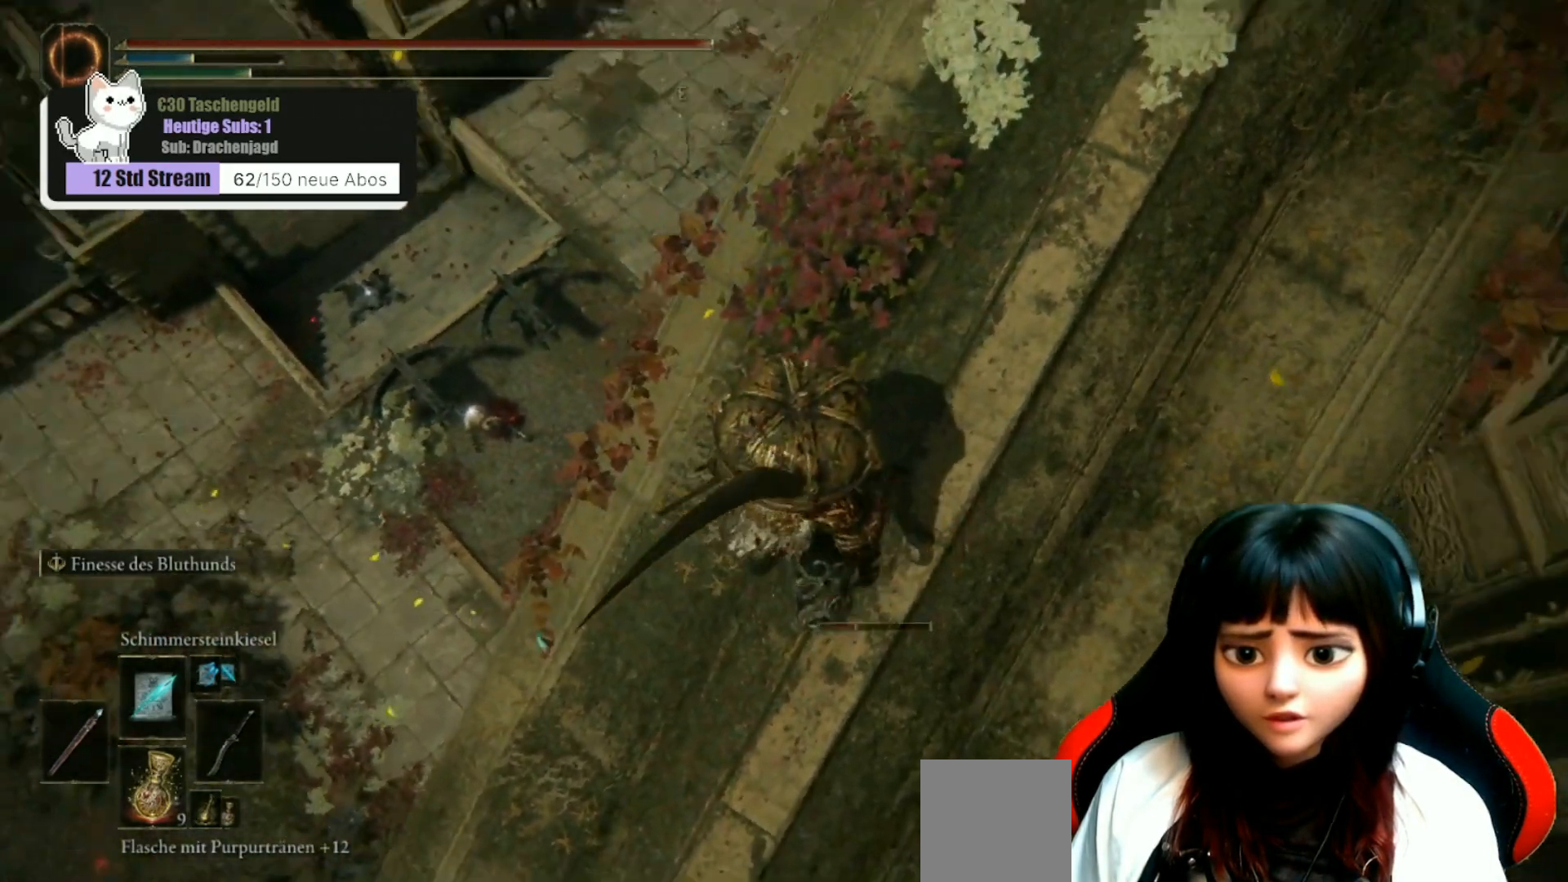
Gameplay with a controller (Xbox layout); each line is a JSON object with the inputs held at the frame after it. "events" lists button and stick changes between this image and that frame as [ms after this image, input, new state], when the widget could be followed in between.
{"buttons": [], "left_stick": "center", "right_stick": "left", "events": []}
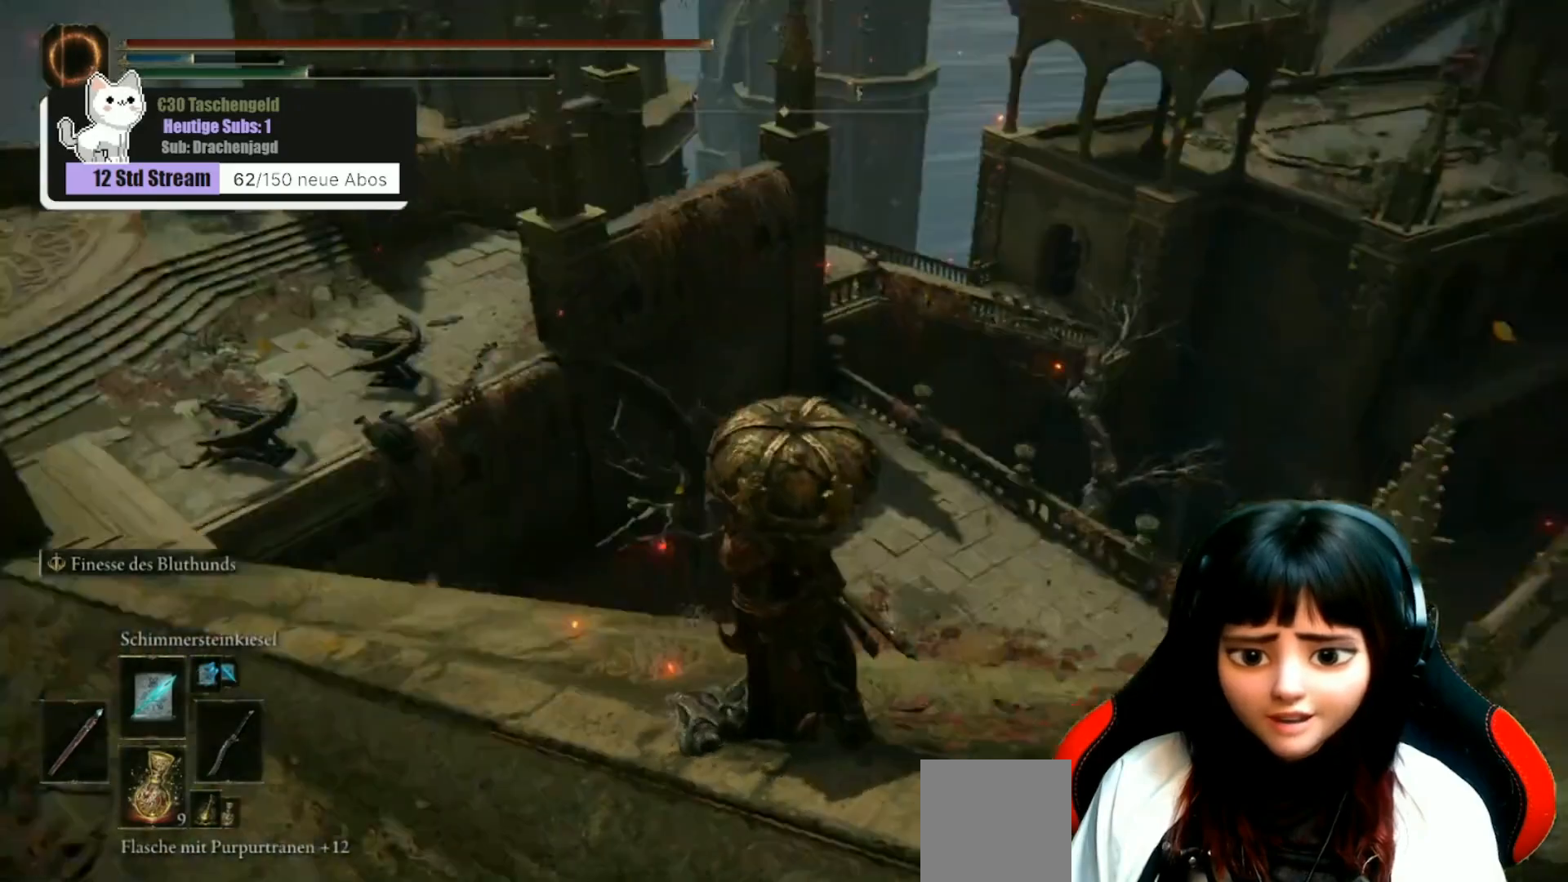
{"buttons": [], "left_stick": "up", "right_stick": "center", "events": [[67, "left_stick", "up-left"], [200, "right_stick", "center"], [400, "left_stick", "up"]]}
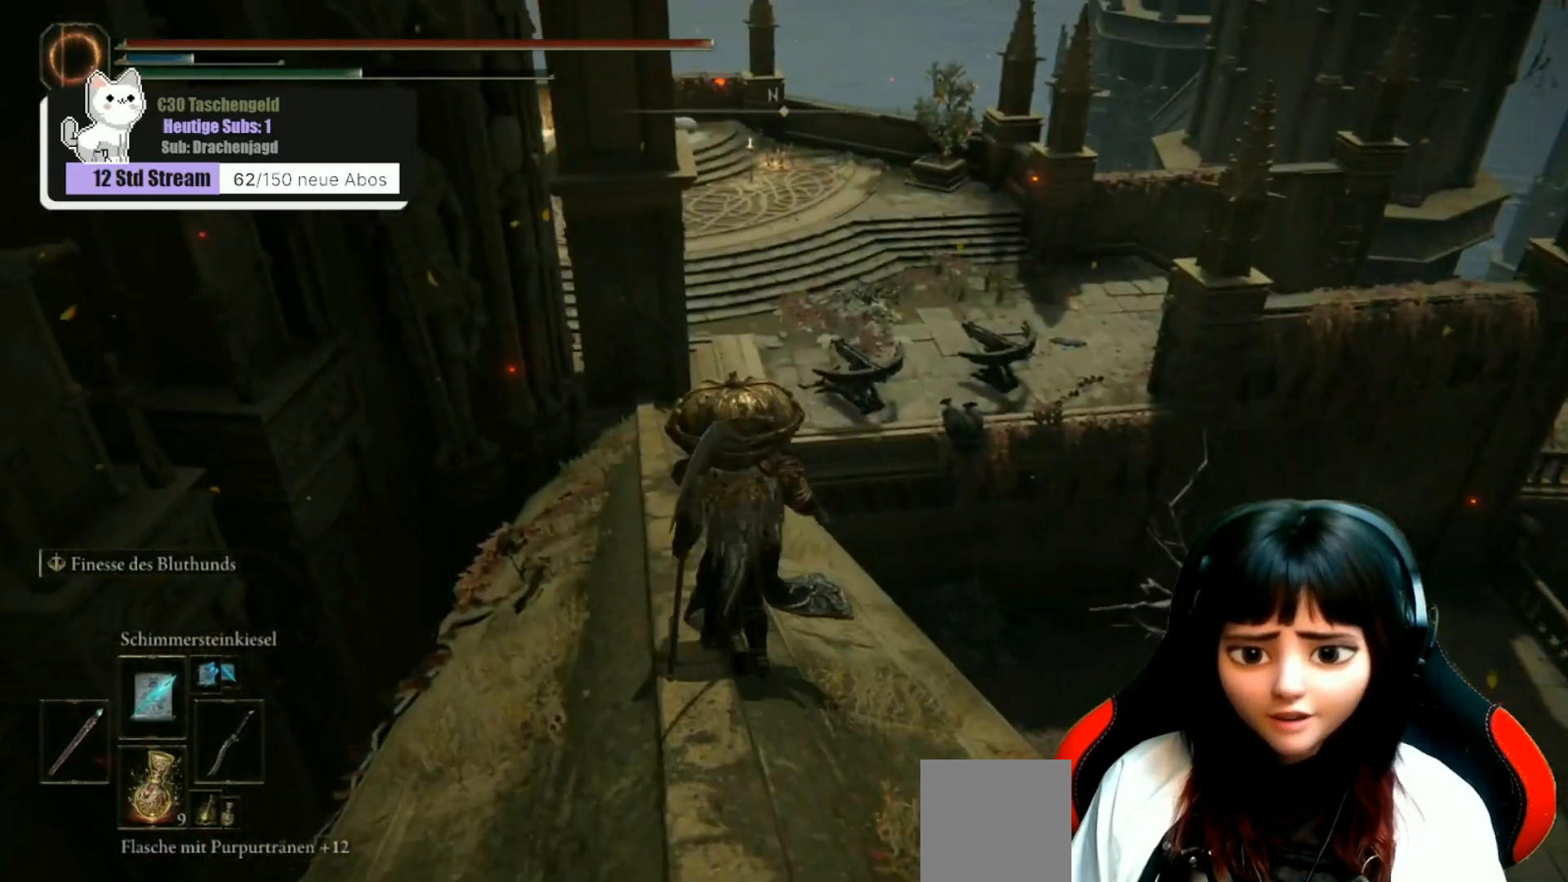
{"buttons": [], "left_stick": "up", "right_stick": "center", "events": []}
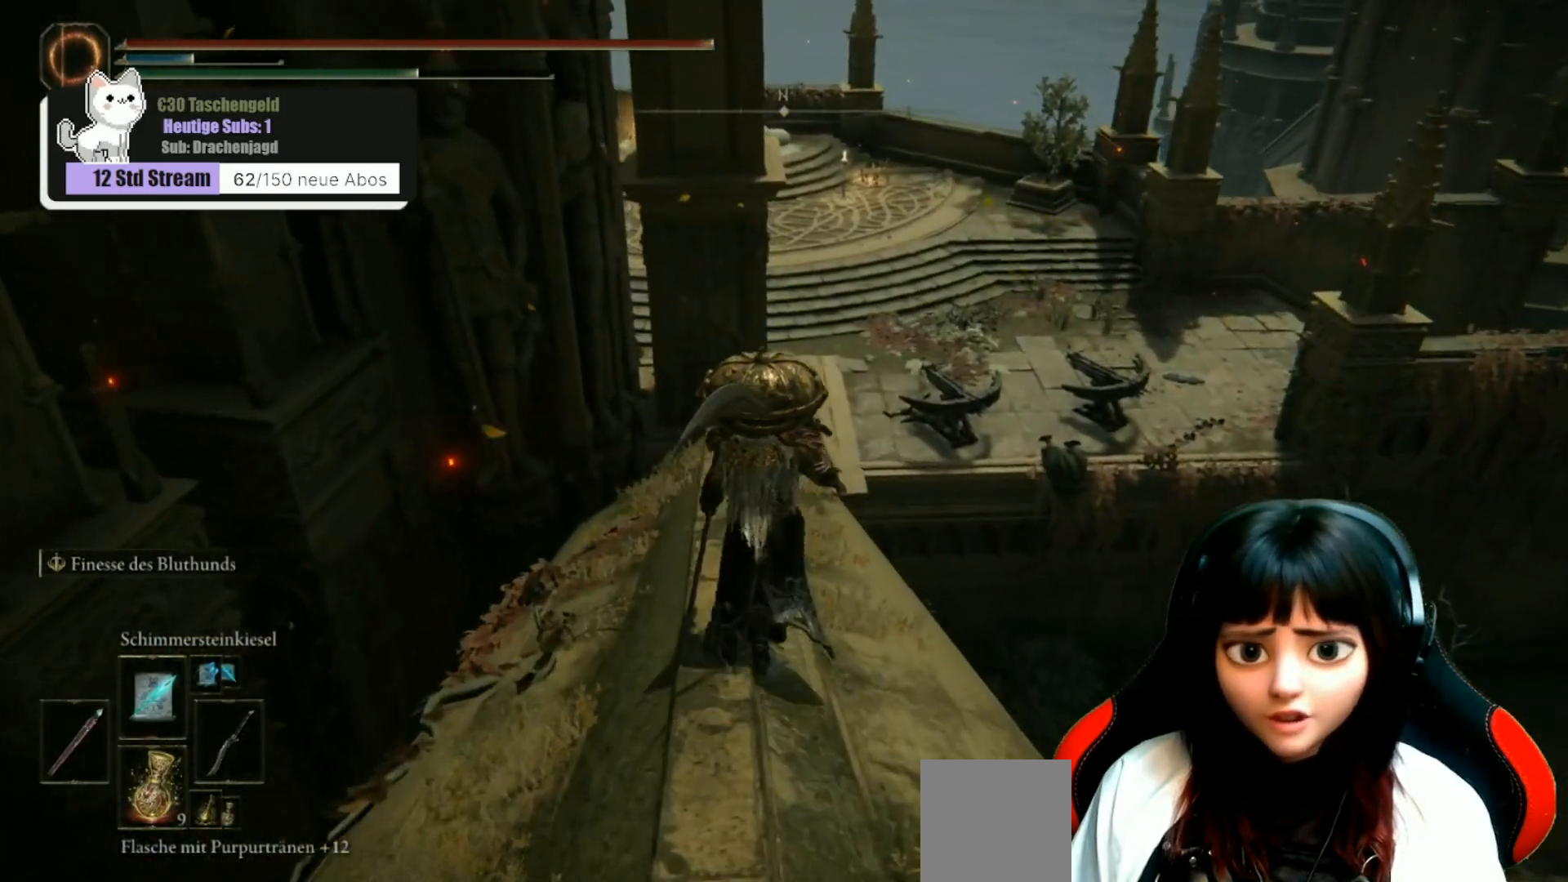
{"buttons": [], "left_stick": "up", "right_stick": "center", "events": []}
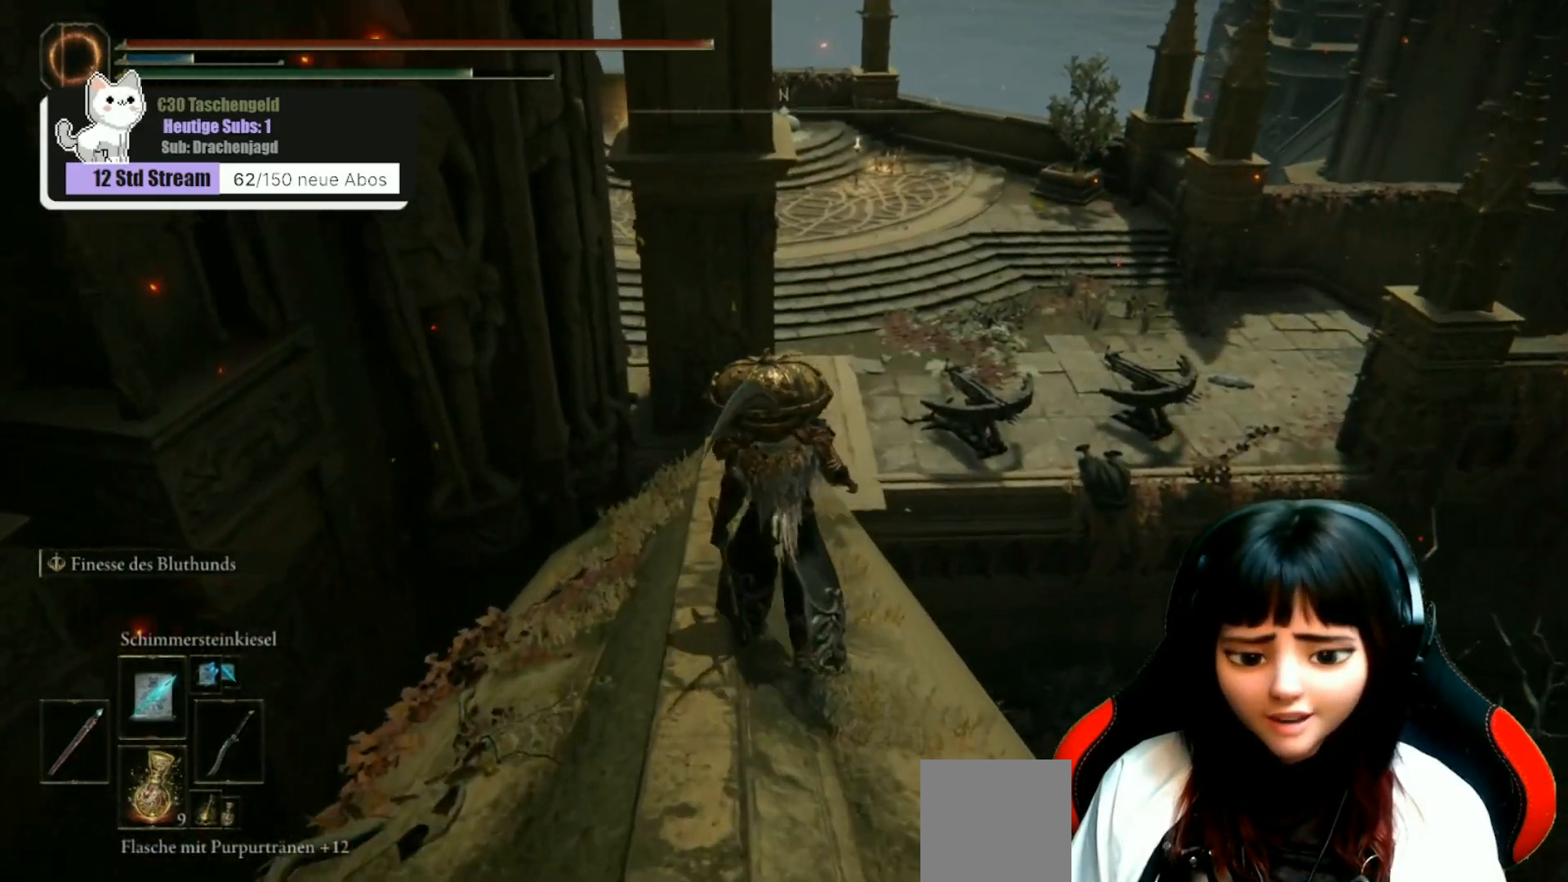
{"buttons": [], "left_stick": "up", "right_stick": "center", "events": [[33, "right_stick", "down-left"], [233, "right_stick", "center"]]}
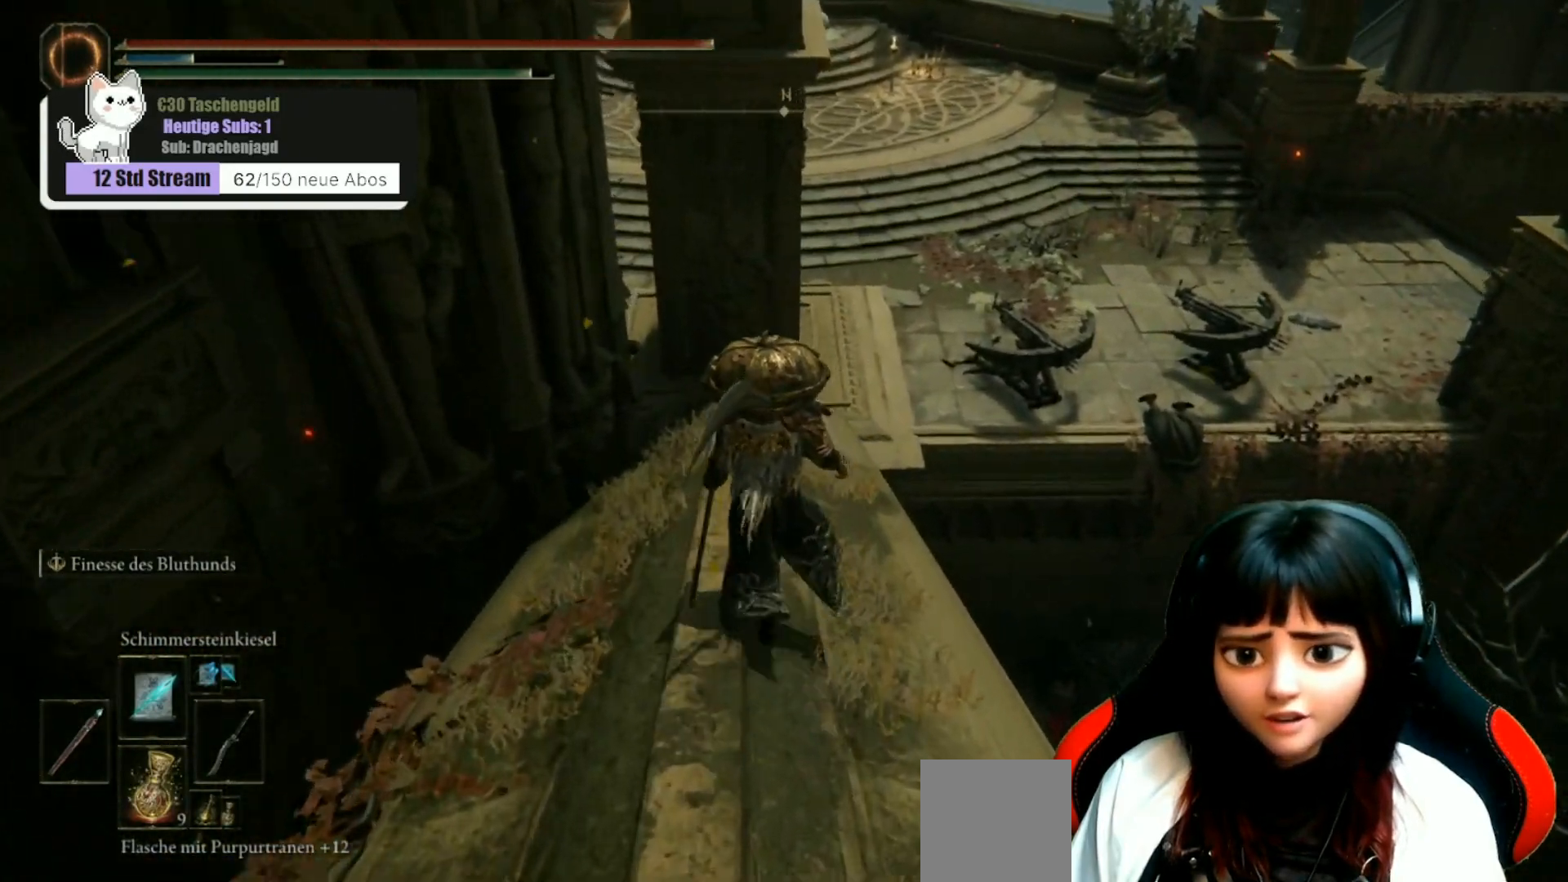
{"buttons": [], "left_stick": "up", "right_stick": "down-right", "events": [[267, "right_stick", "down-right"]]}
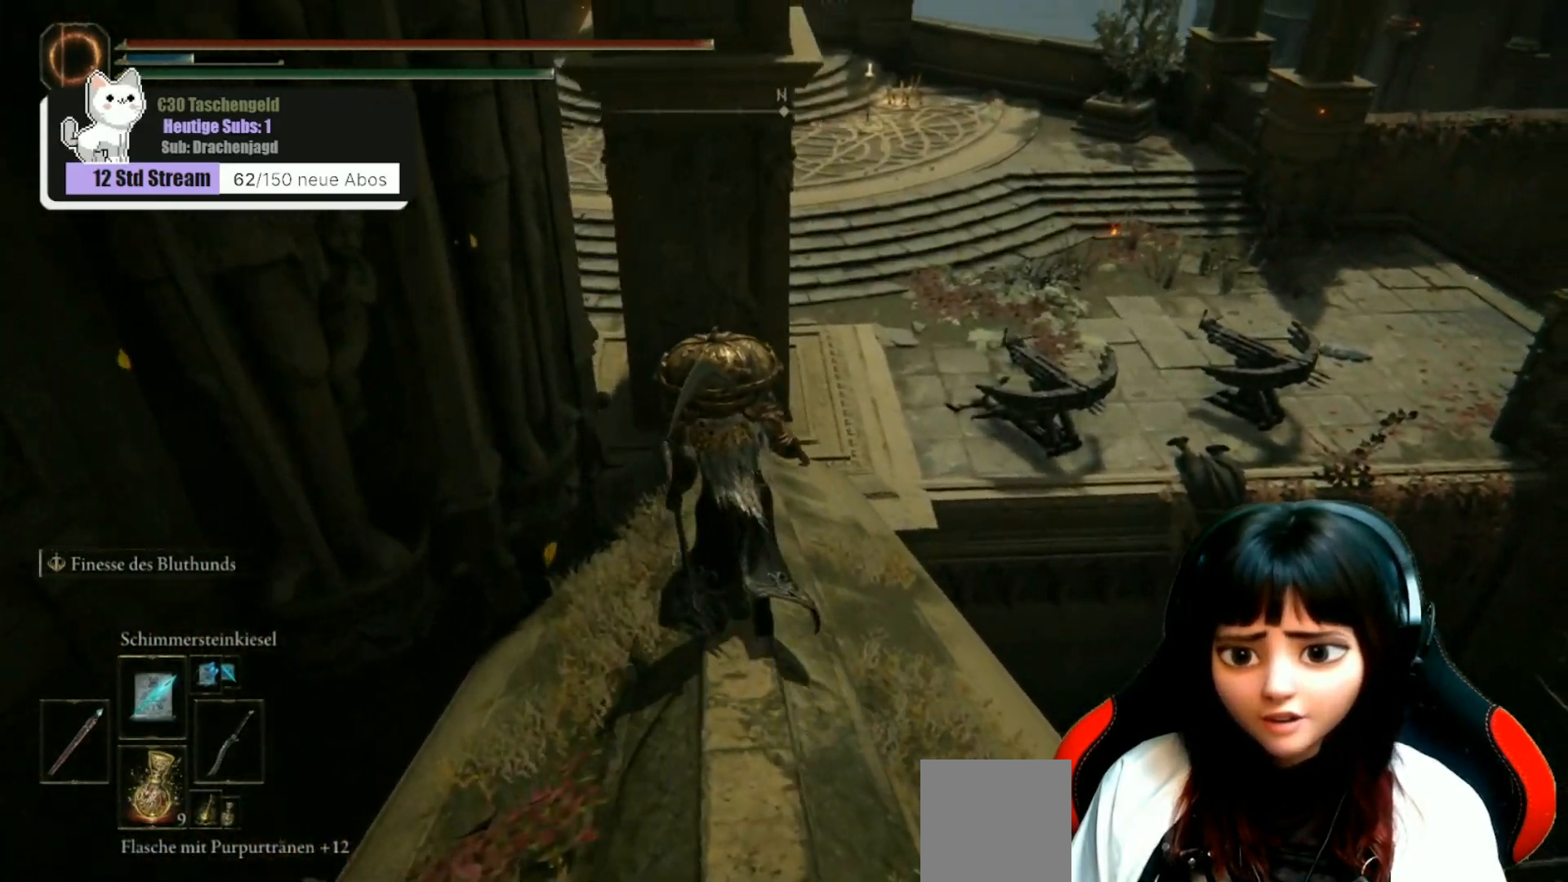
{"buttons": [], "left_stick": "up", "right_stick": "down-right", "events": []}
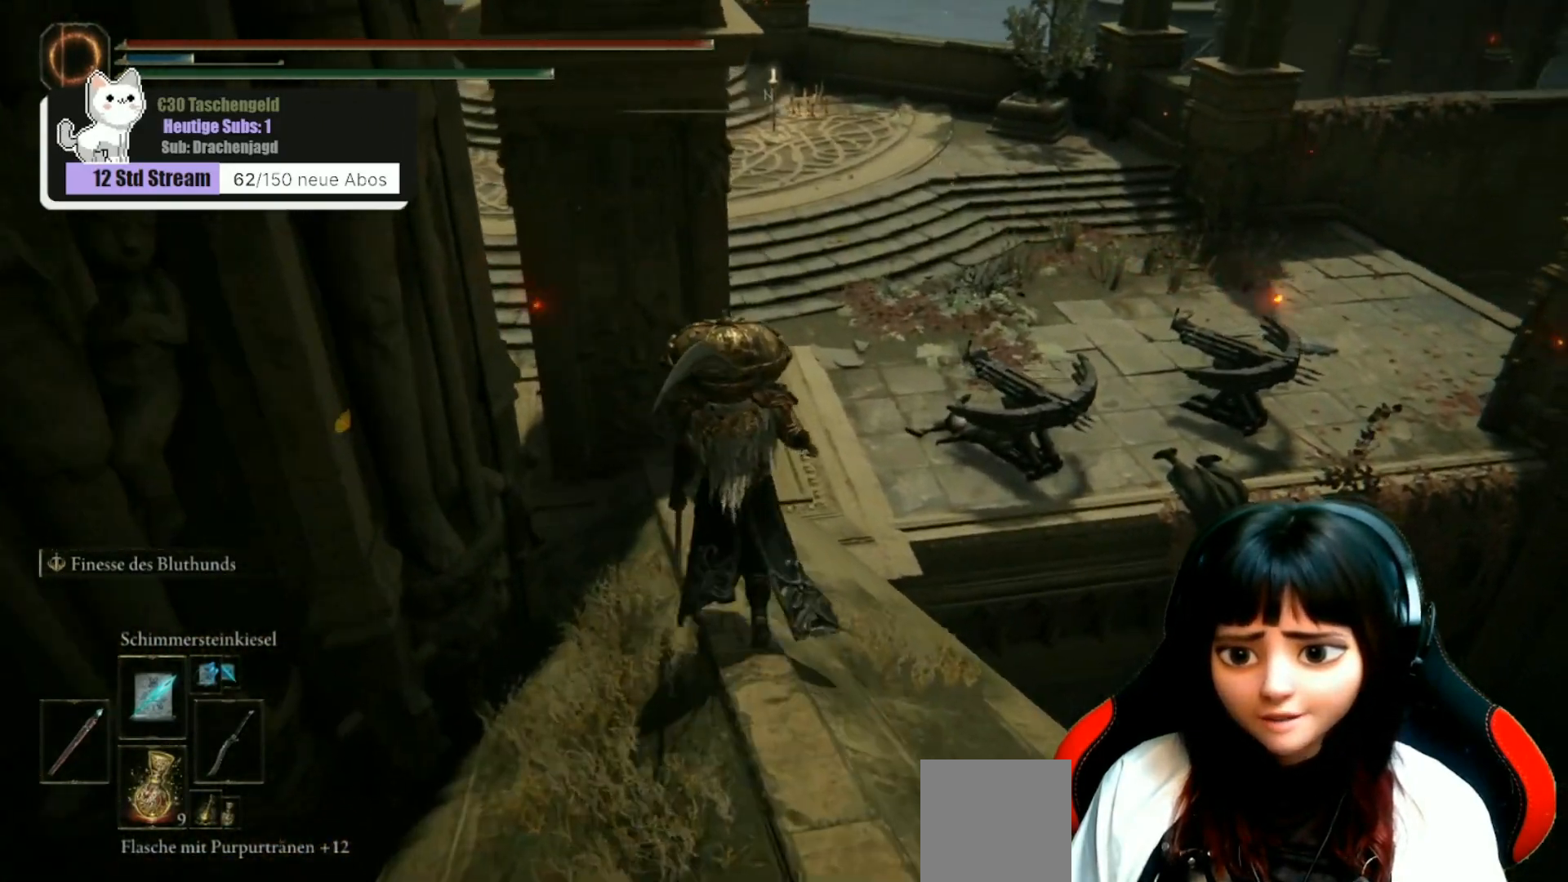
{"buttons": [], "left_stick": "up", "right_stick": "center", "events": [[100, "right_stick", "center"]]}
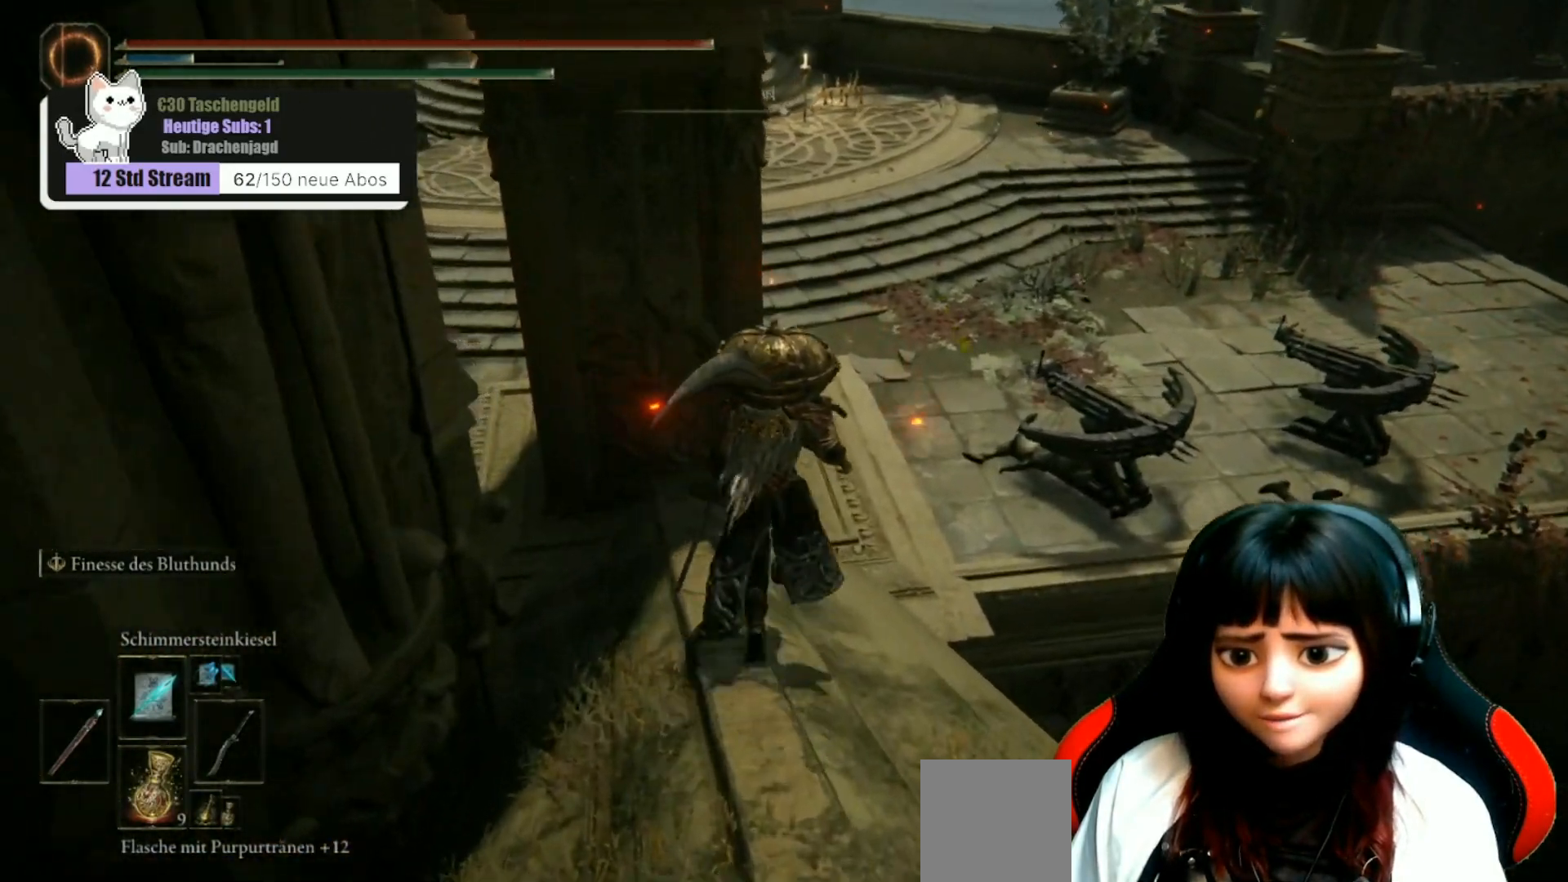
{"buttons": [], "left_stick": "up", "right_stick": "down-right", "events": [[33, "right_stick", "down-right"]]}
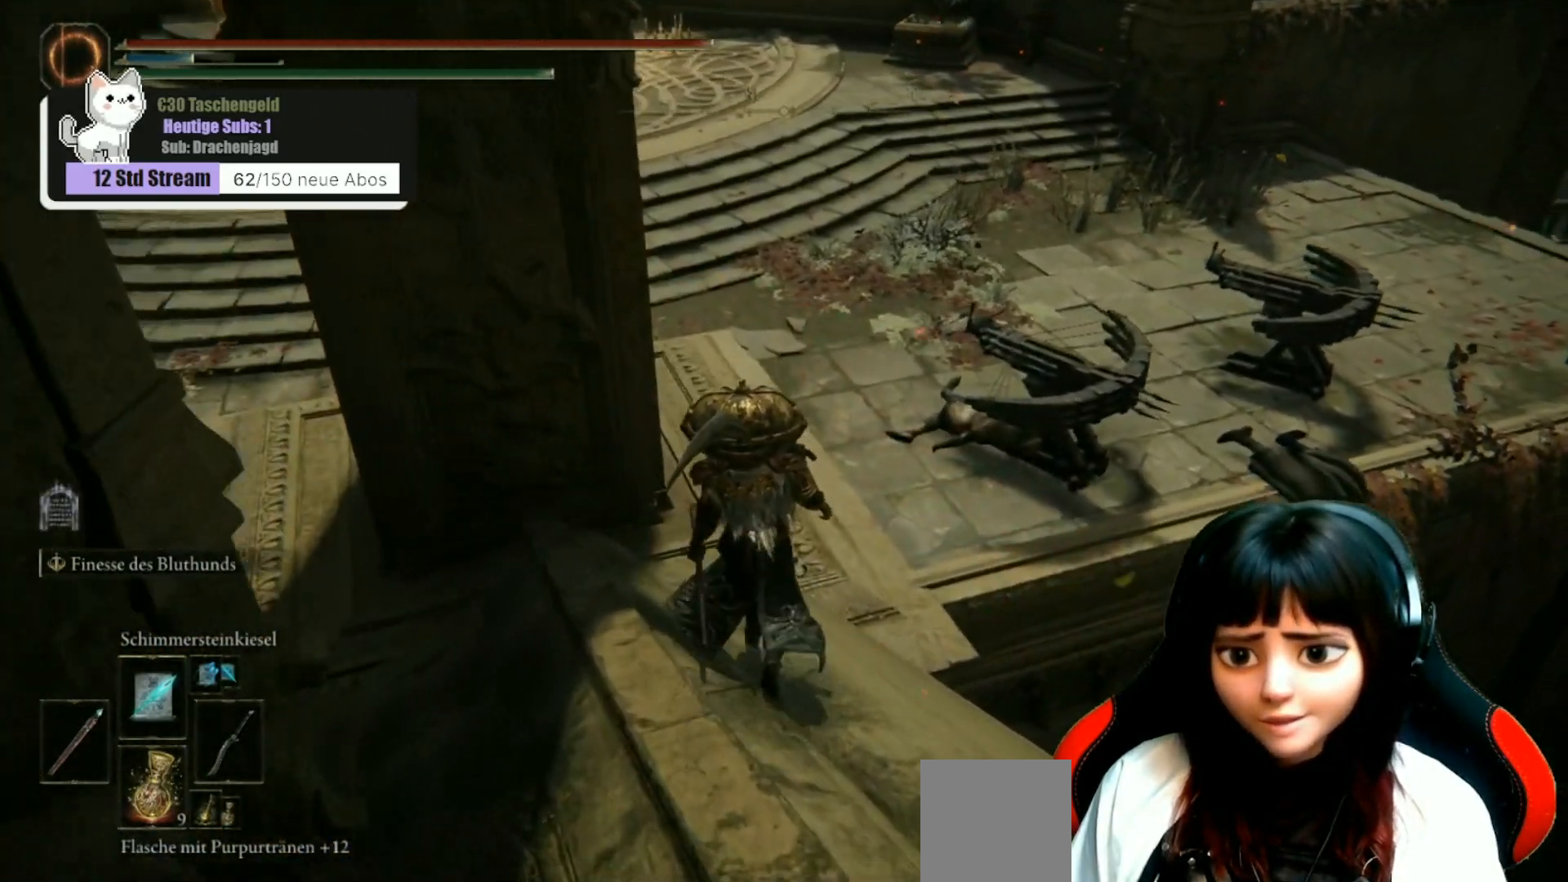
{"buttons": [], "left_stick": "up", "right_stick": "right", "events": [[367, "right_stick", "right"]]}
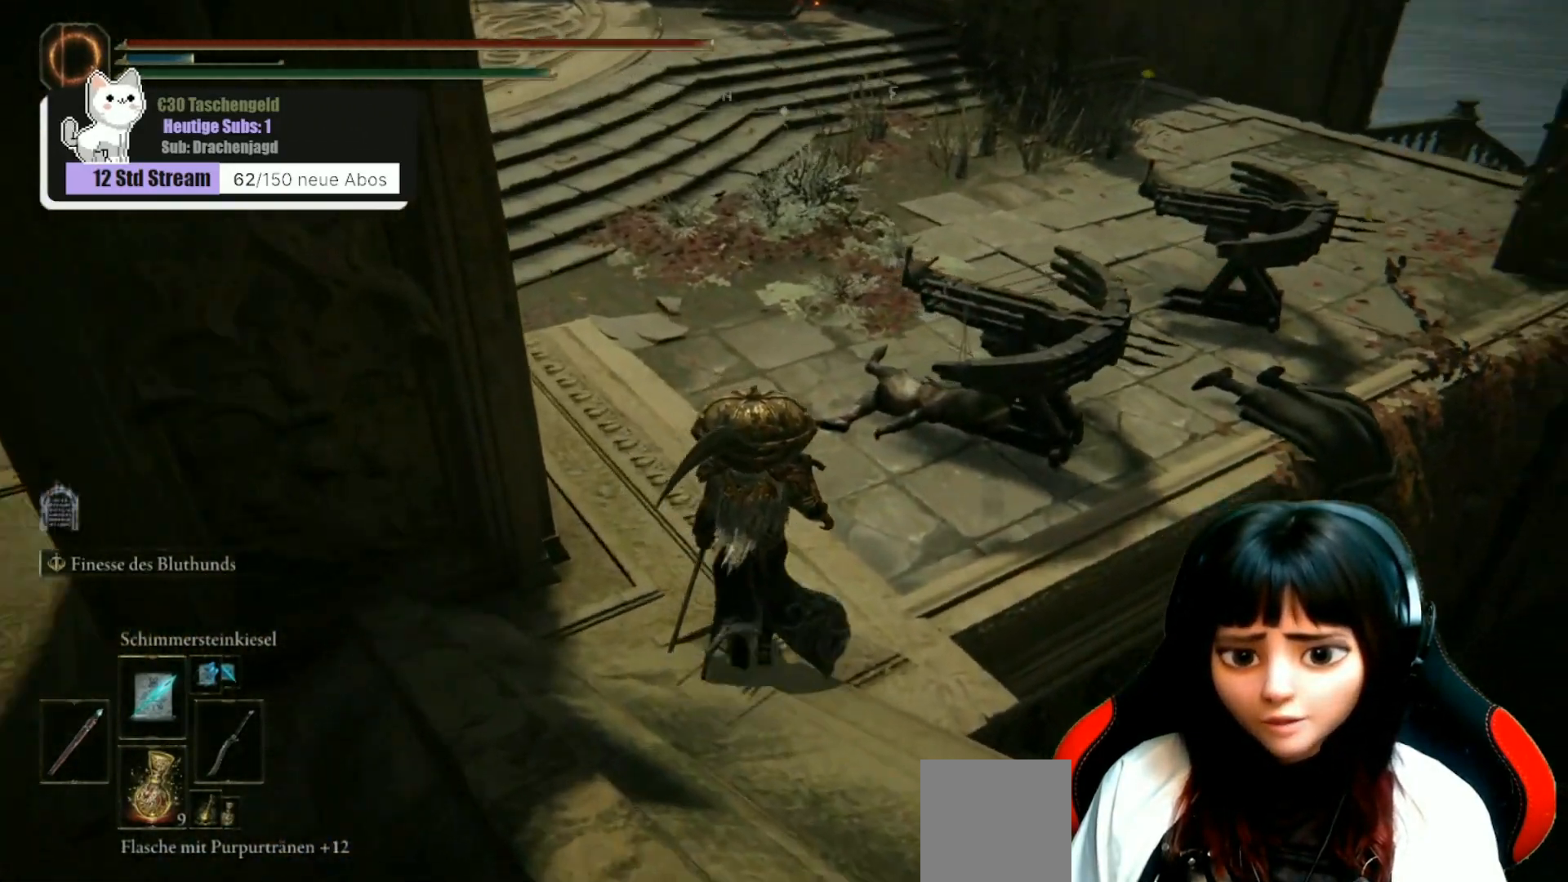
{"buttons": [], "left_stick": "up-left", "right_stick": "right", "events": [[267, "left_stick", "up-left"]]}
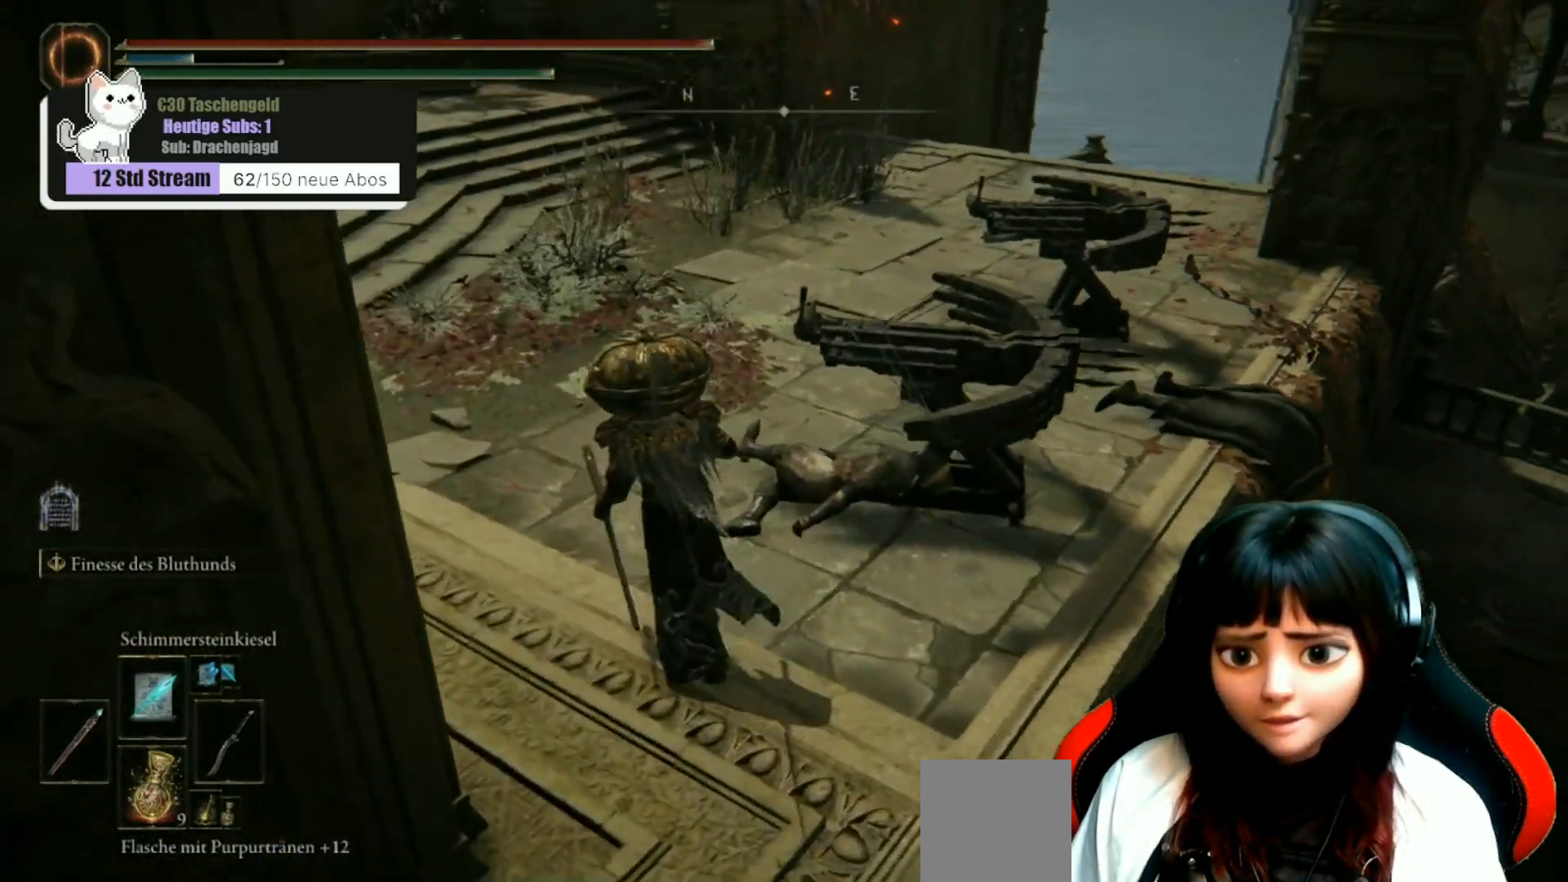
{"buttons": [], "left_stick": "up-left", "right_stick": "right", "events": []}
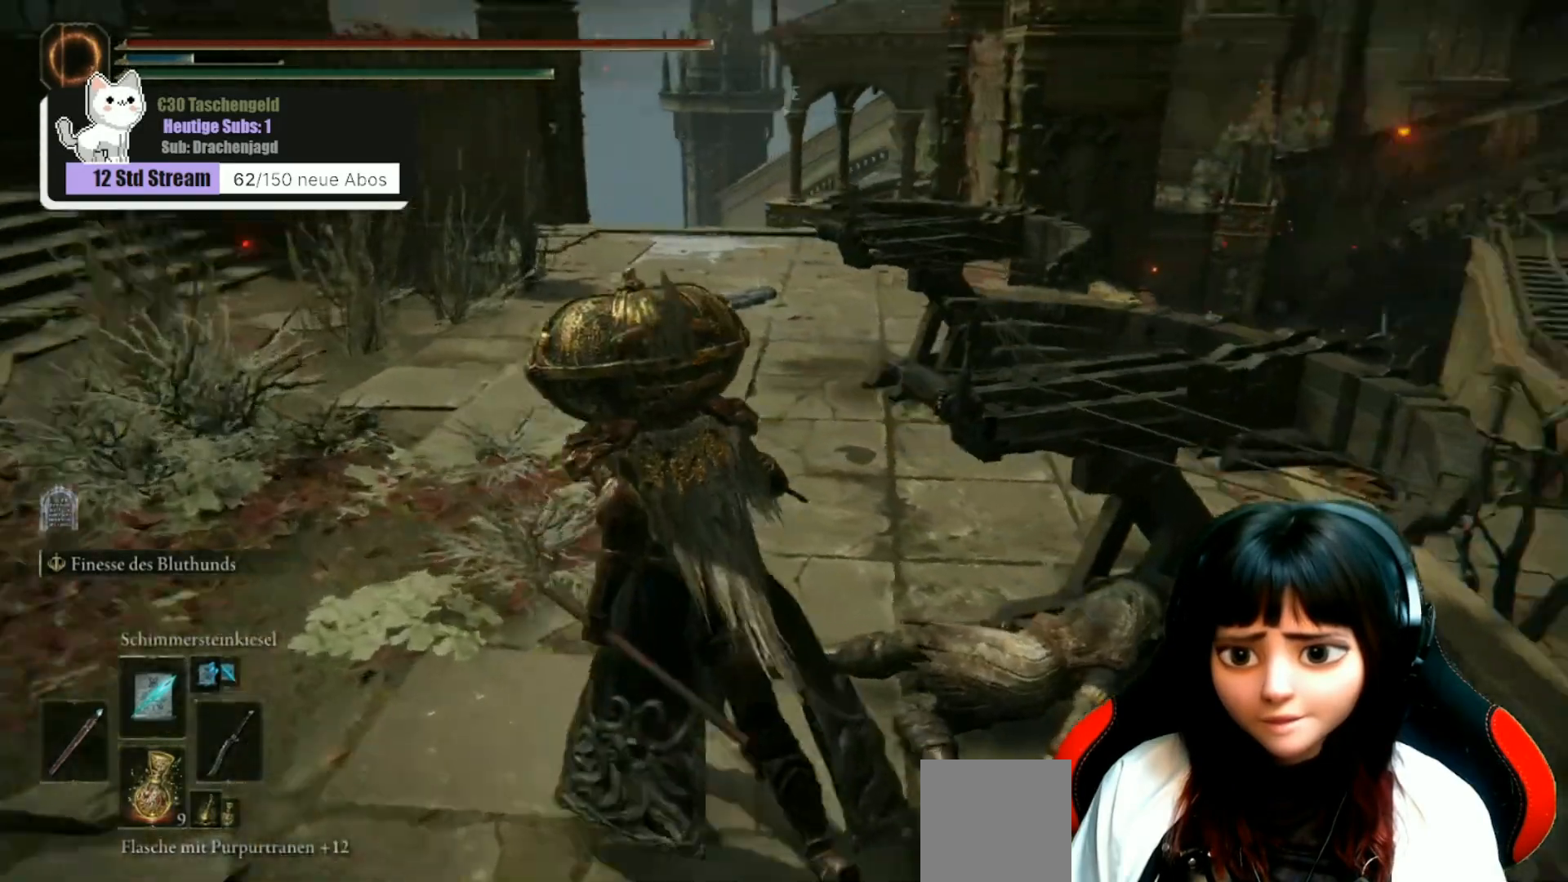
{"buttons": [], "left_stick": "up-left", "right_stick": "right", "events": []}
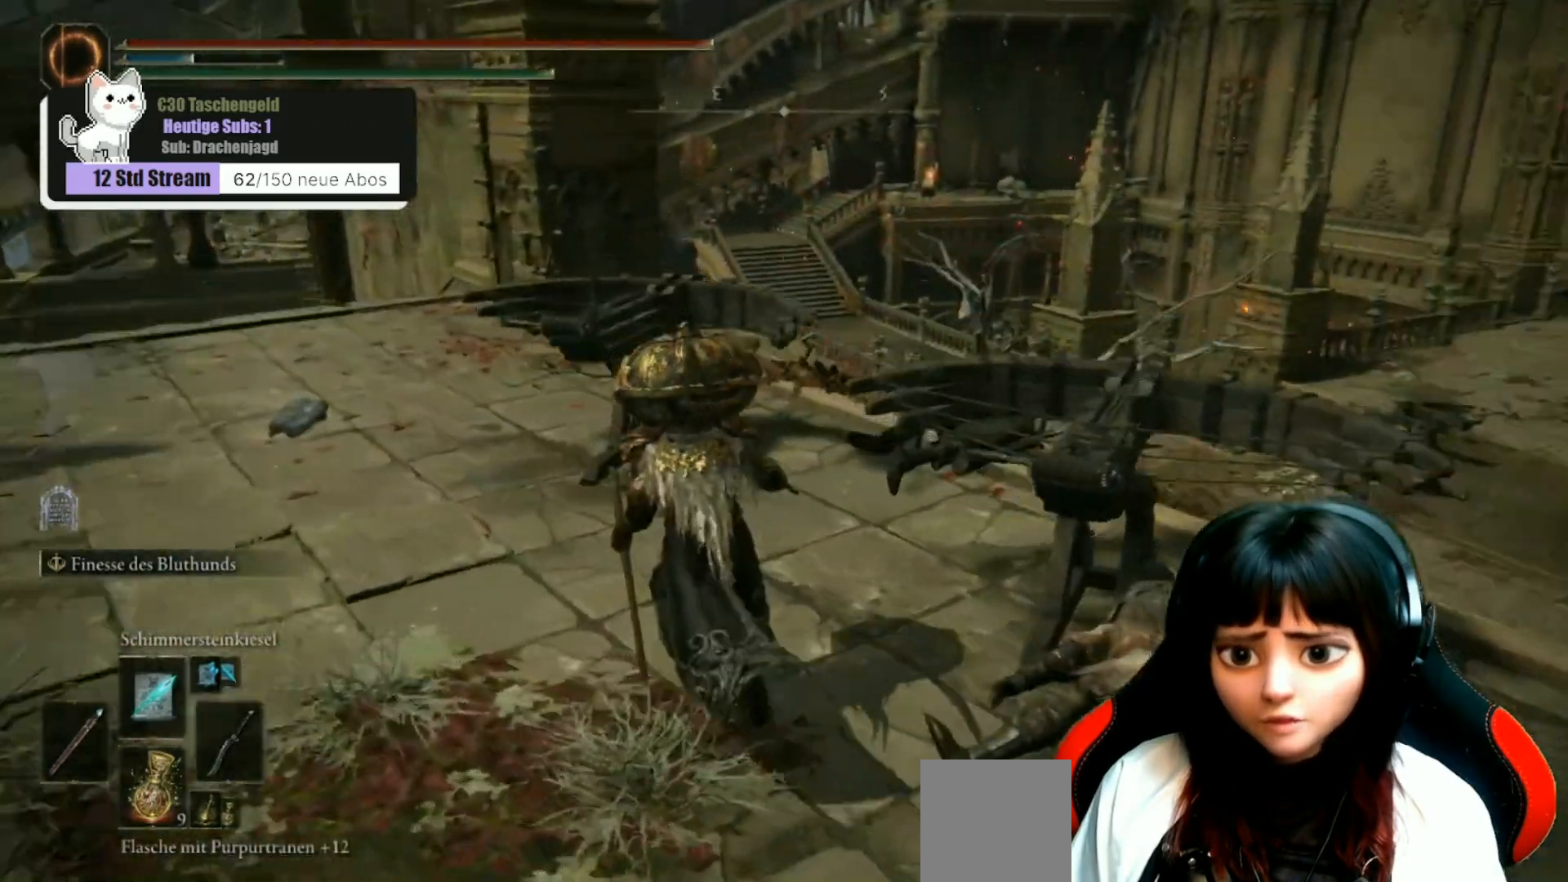
{"buttons": [], "left_stick": "up", "right_stick": "right", "events": [[333, "left_stick", "up"]]}
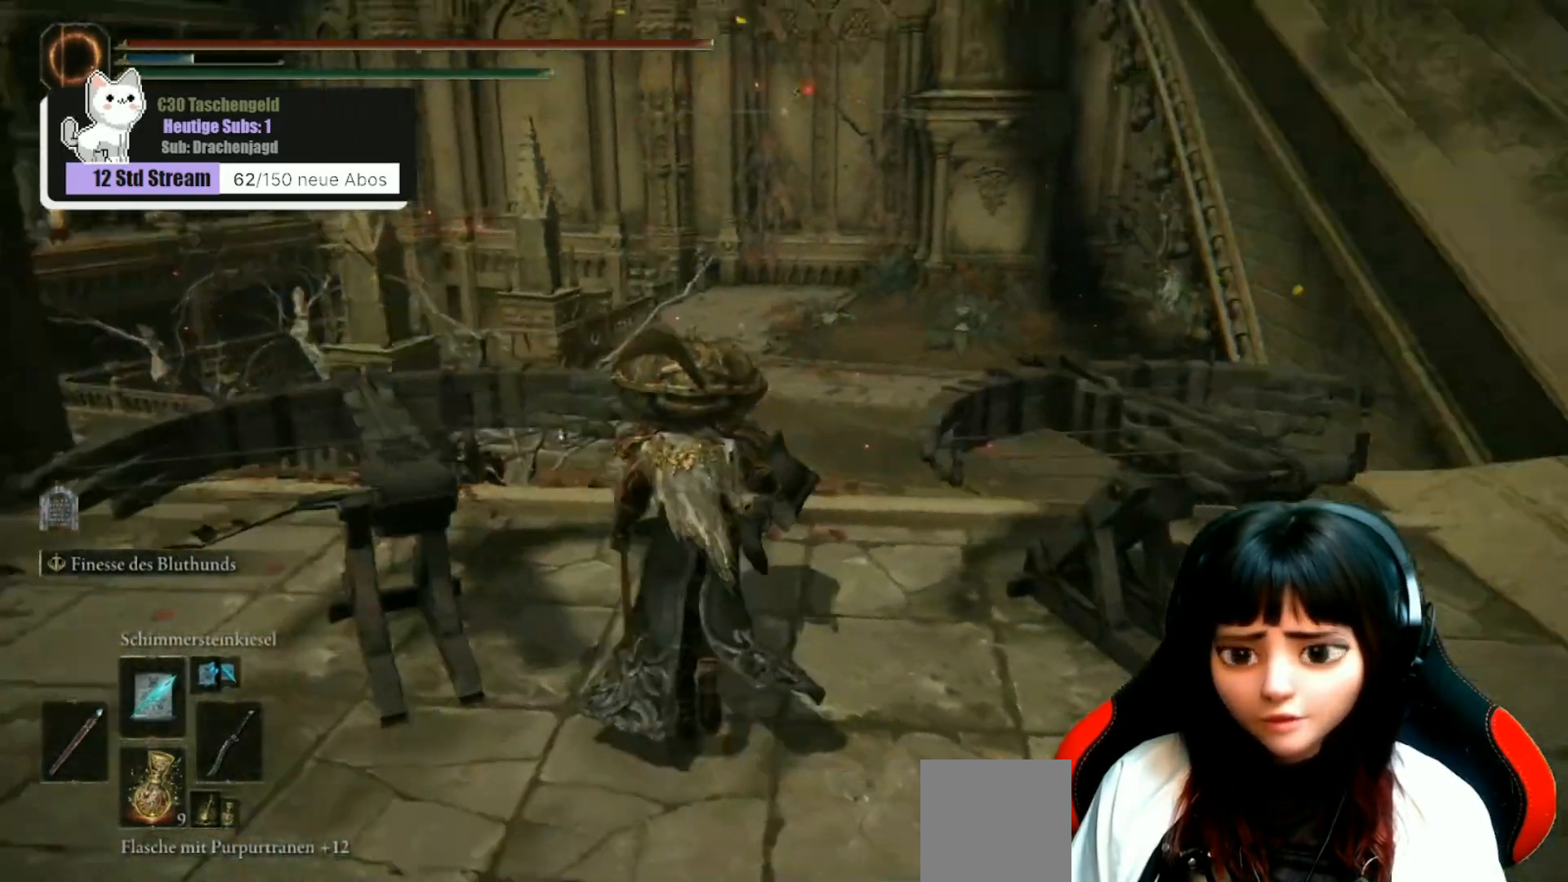
{"buttons": [], "left_stick": "center", "right_stick": "center", "events": [[133, "left_stick", "center"], [133, "right_stick", "down-right"], [267, "right_stick", "center"]]}
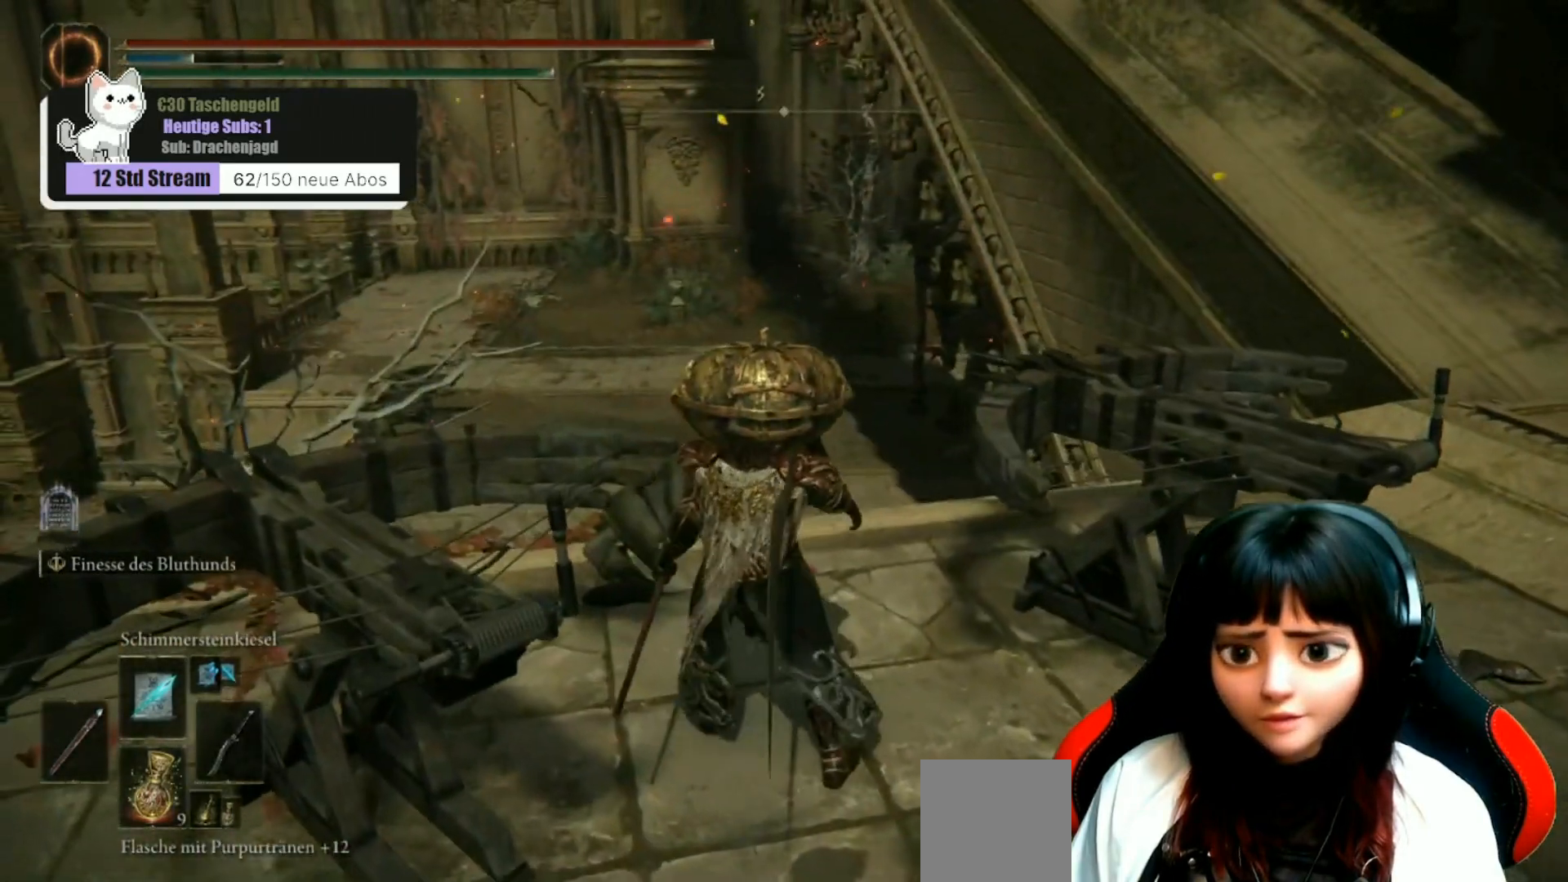
{"buttons": [], "left_stick": "down", "right_stick": "right", "events": [[433, "right_stick", "right"], [500, "left_stick", "down"]]}
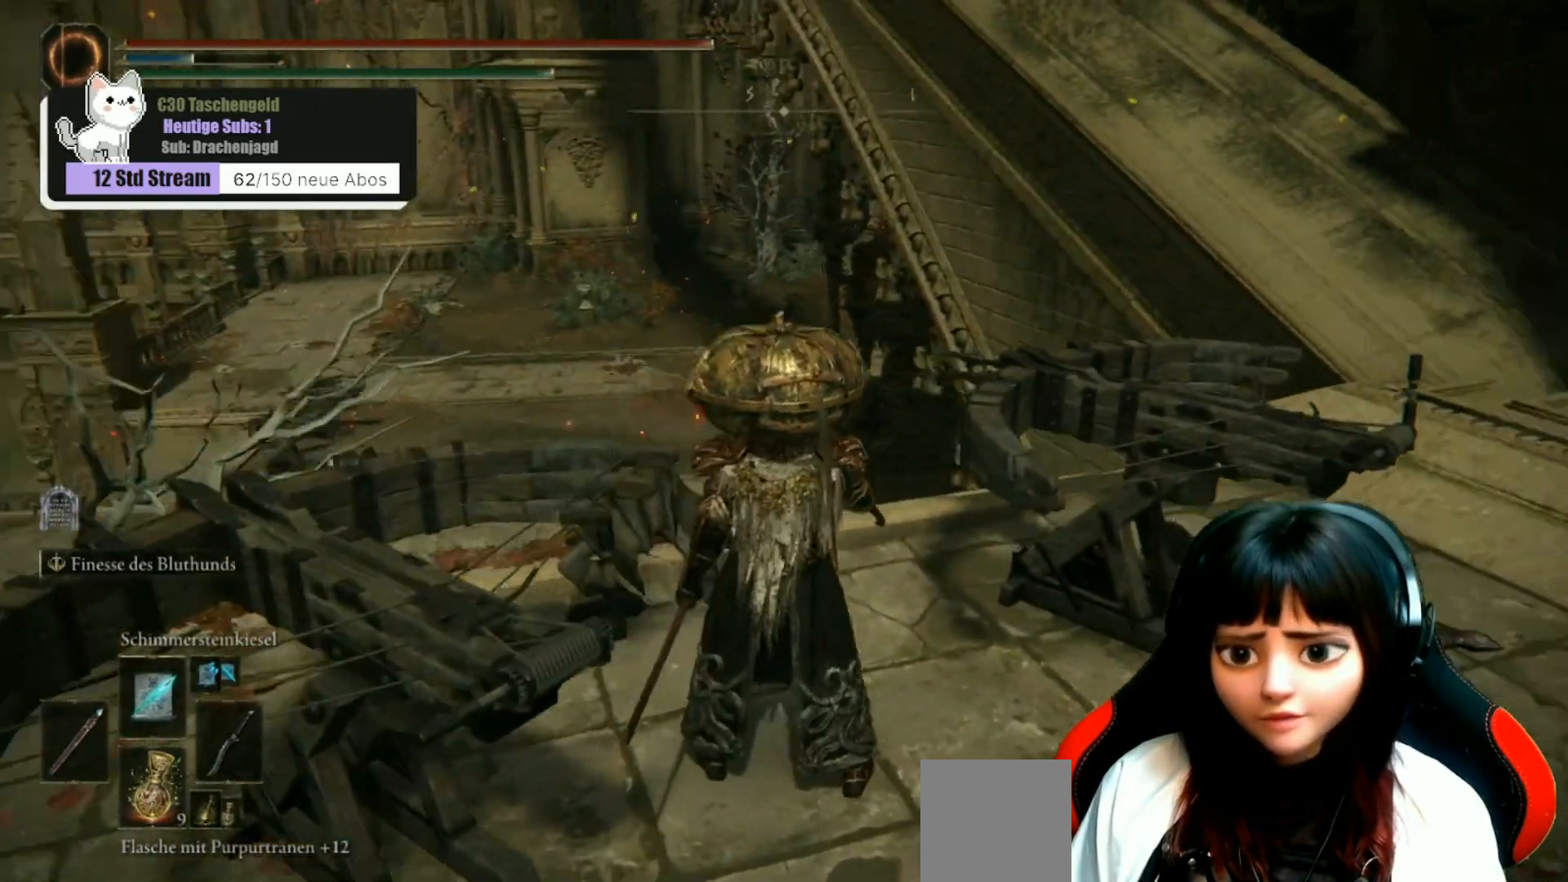
{"buttons": [], "left_stick": "down", "right_stick": "left", "events": [[100, "right_stick", "center"], [500, "right_stick", "left"]]}
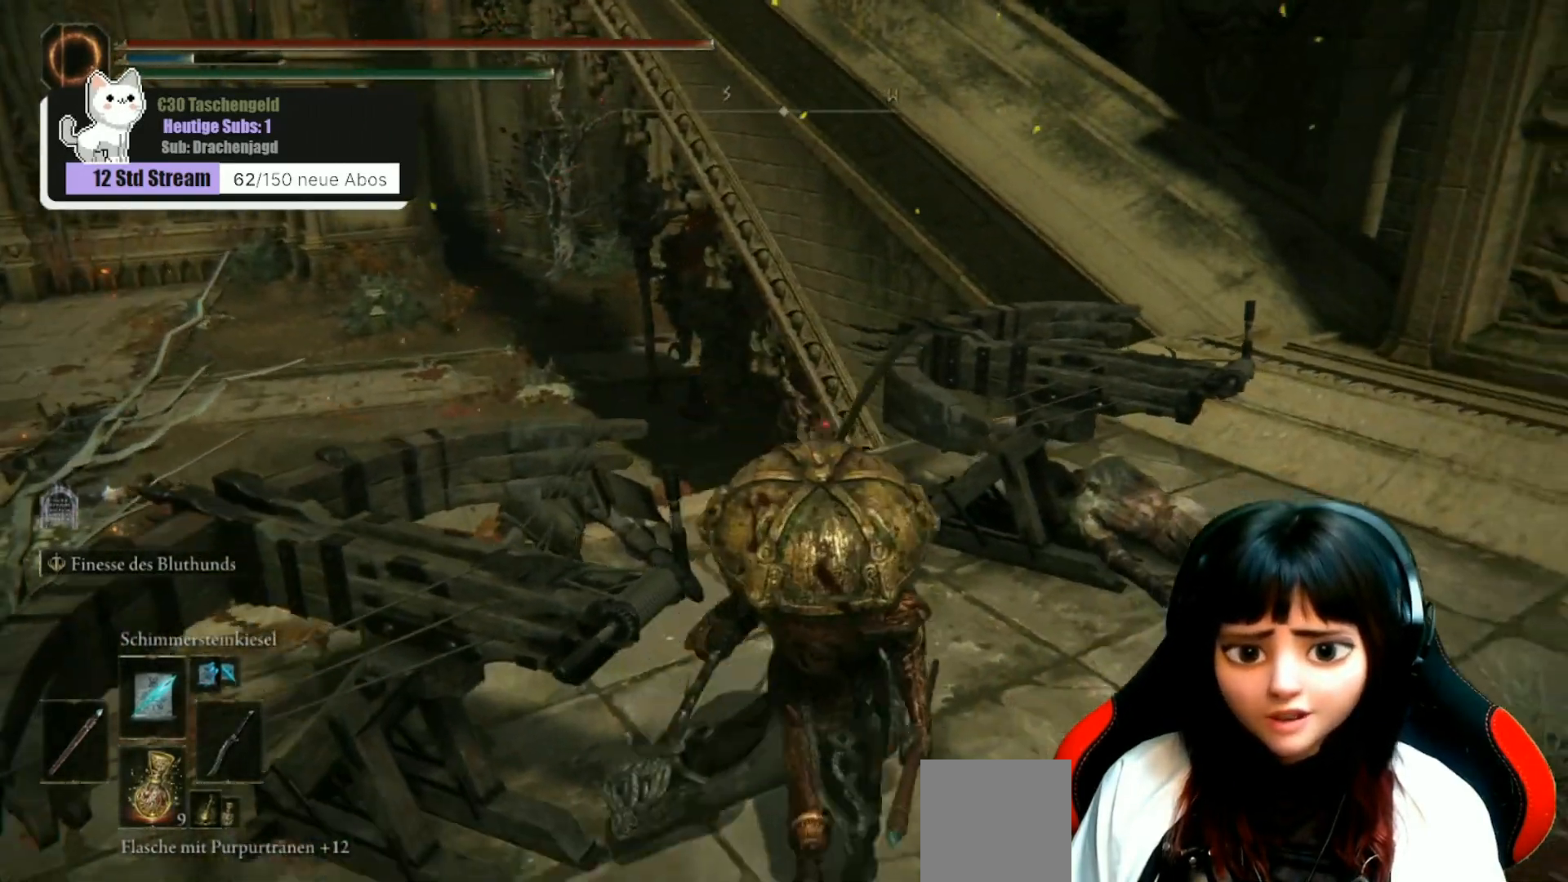
{"buttons": [], "left_stick": "left", "right_stick": "center", "events": [[133, "left_stick", "down-left"], [167, "right_stick", "center"], [333, "left_stick", "left"]]}
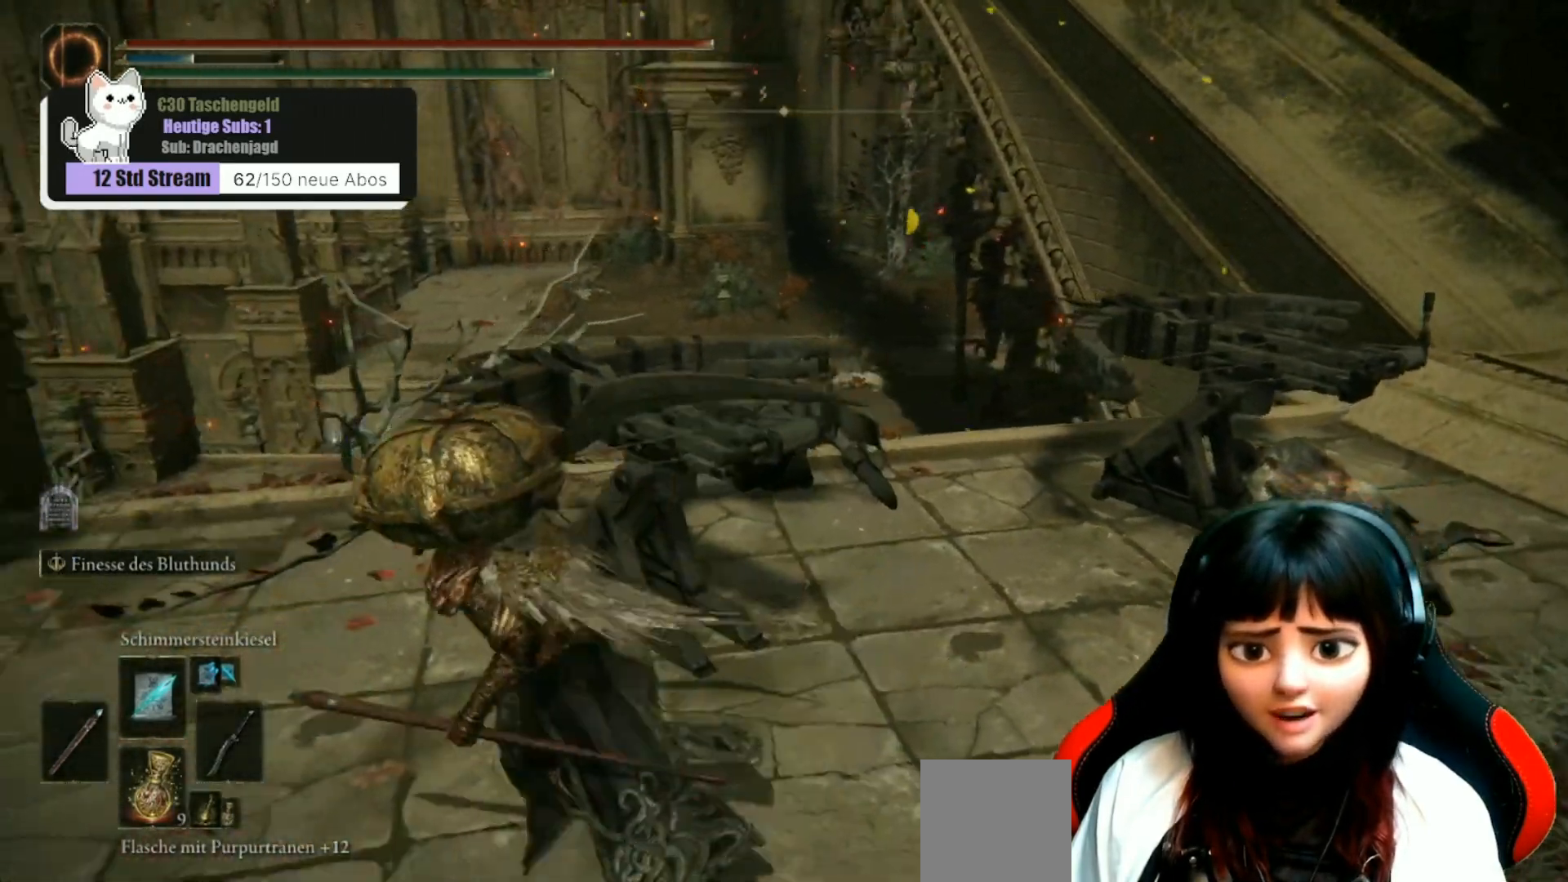
{"buttons": [], "left_stick": "up-left", "right_stick": "right", "events": [[100, "right_stick", "right"], [267, "left_stick", "up-left"]]}
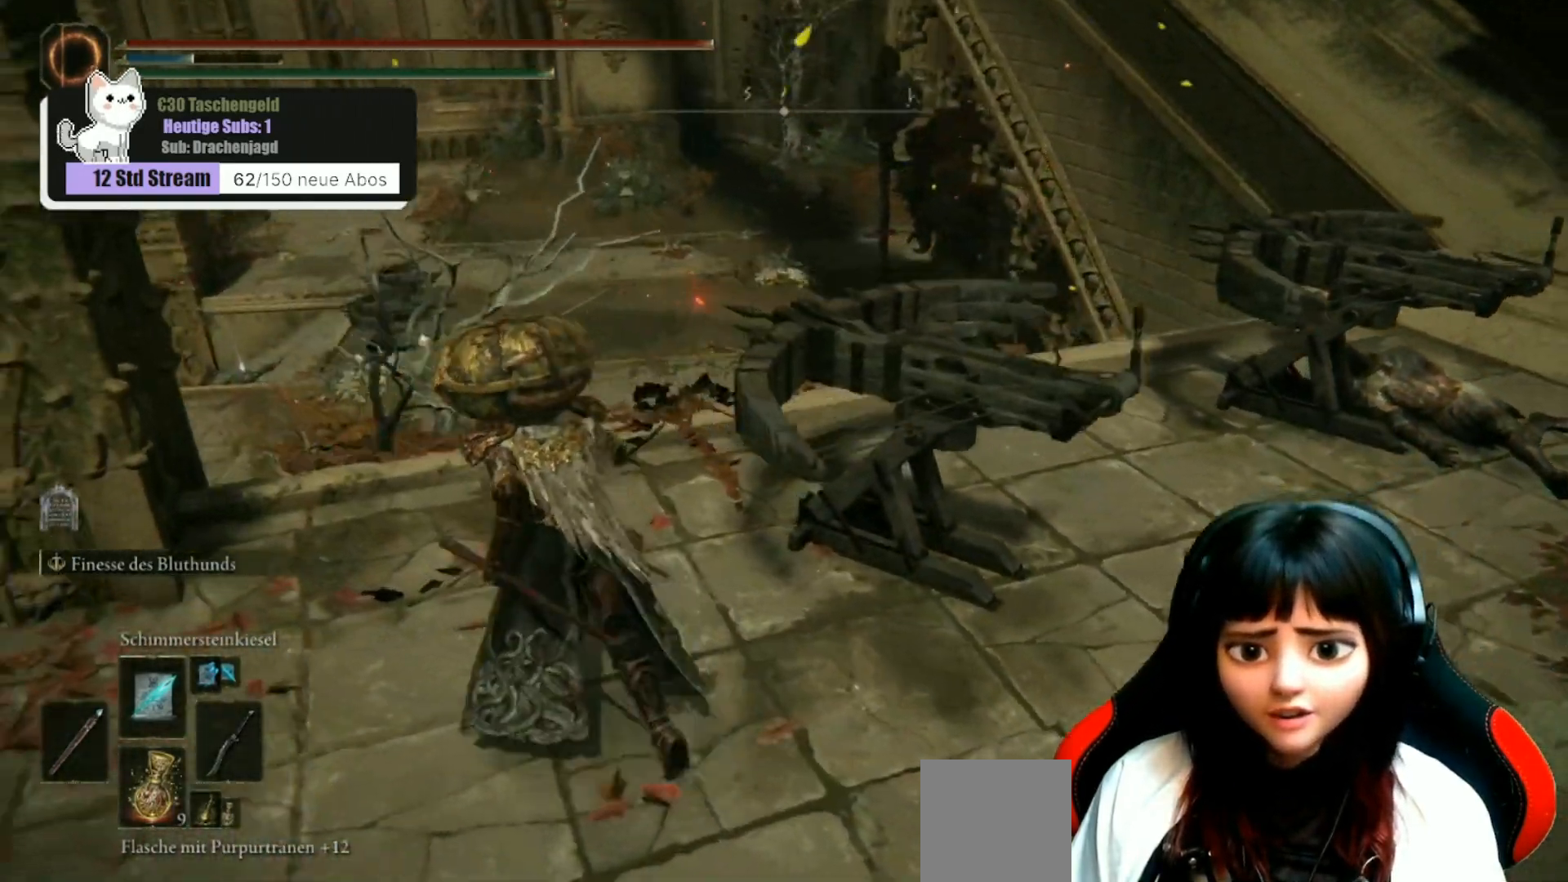
{"buttons": [], "left_stick": "center", "right_stick": "center", "events": [[267, "left_stick", "center"], [367, "right_stick", "center"]]}
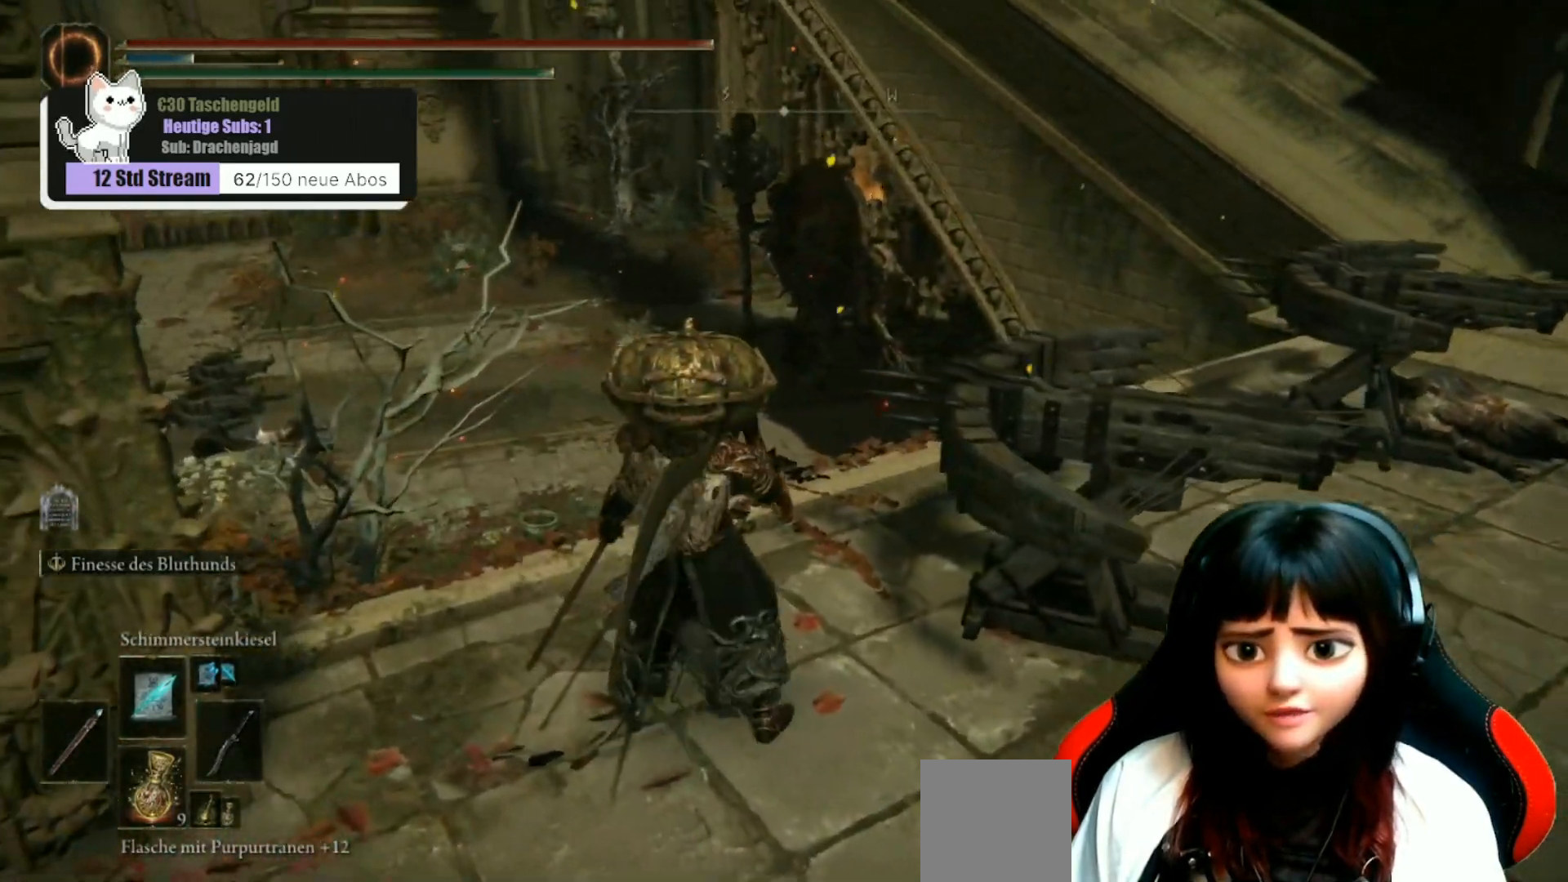
{"buttons": [], "left_stick": "center", "right_stick": "center", "events": []}
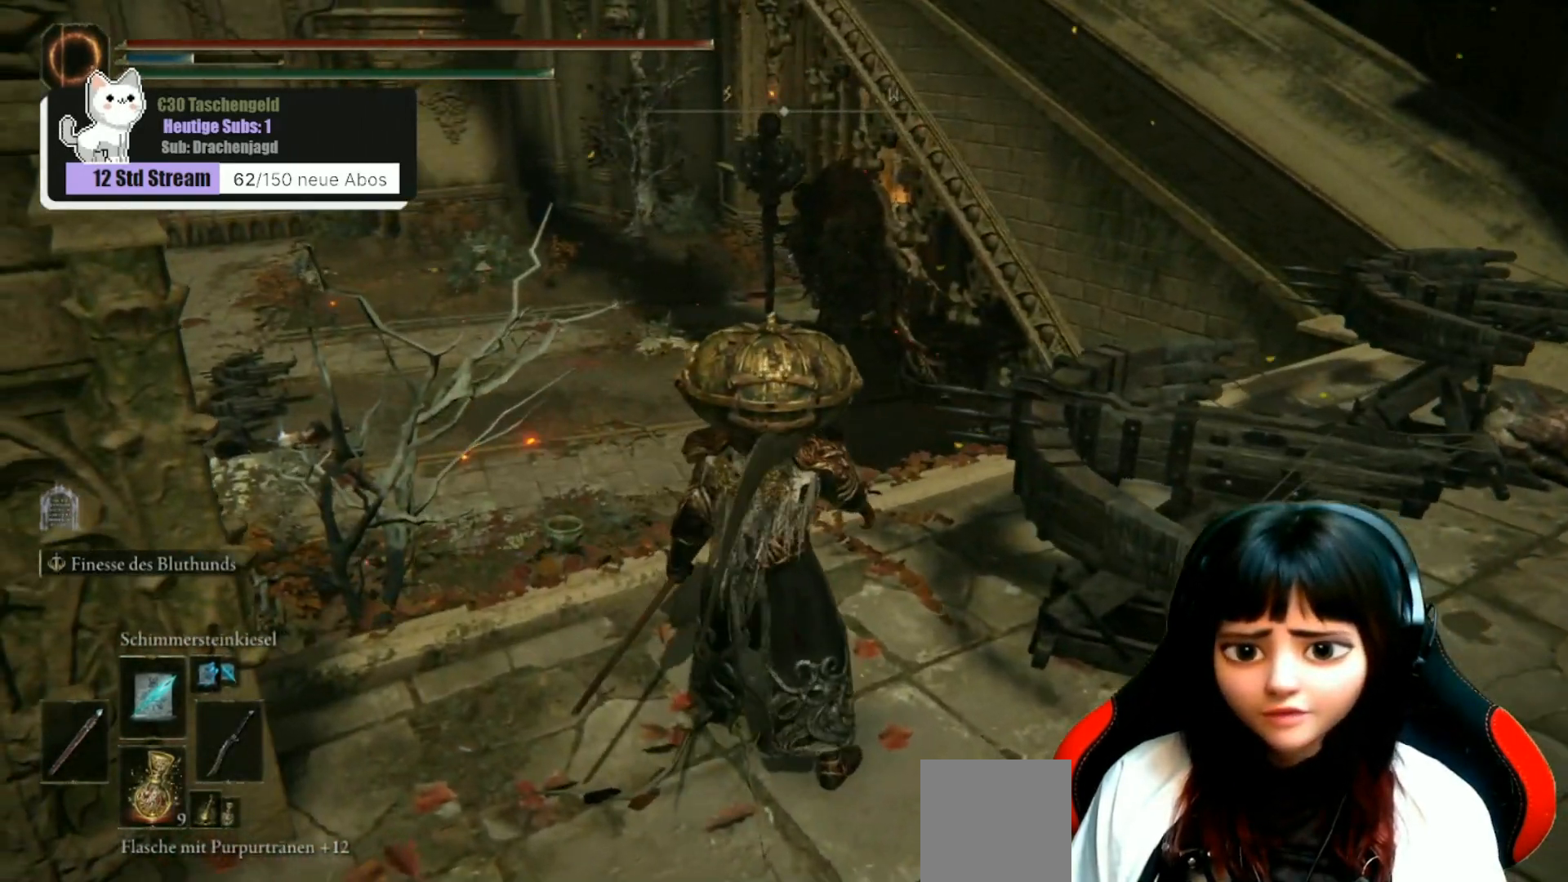
{"buttons": [], "left_stick": "center", "right_stick": "center", "events": []}
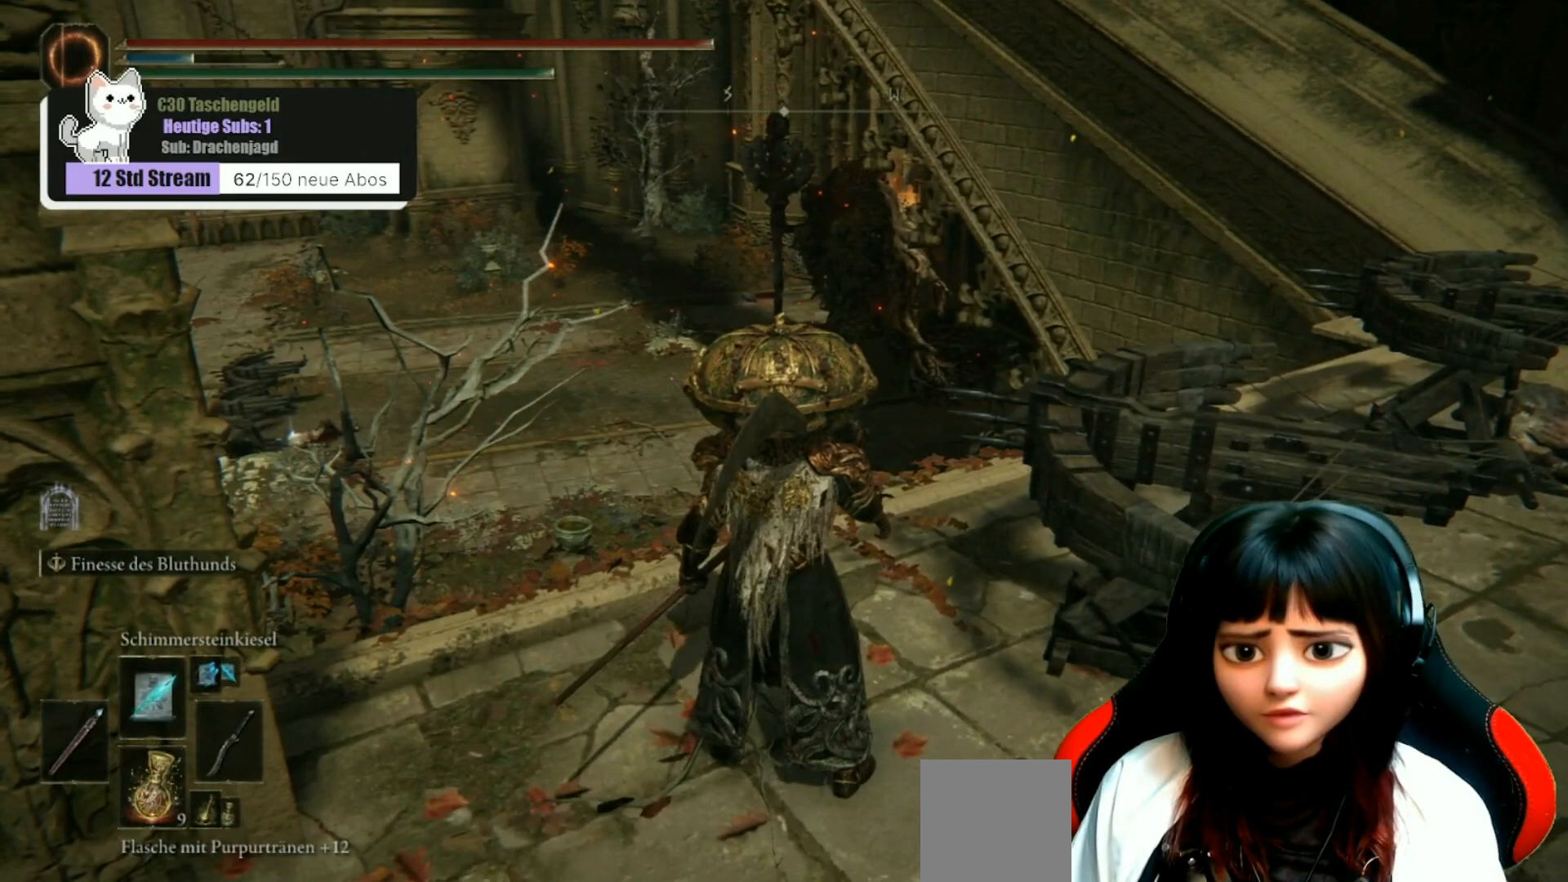
{"buttons": [], "left_stick": "center", "right_stick": "down-right", "events": [[233, "right_stick", "down-right"]]}
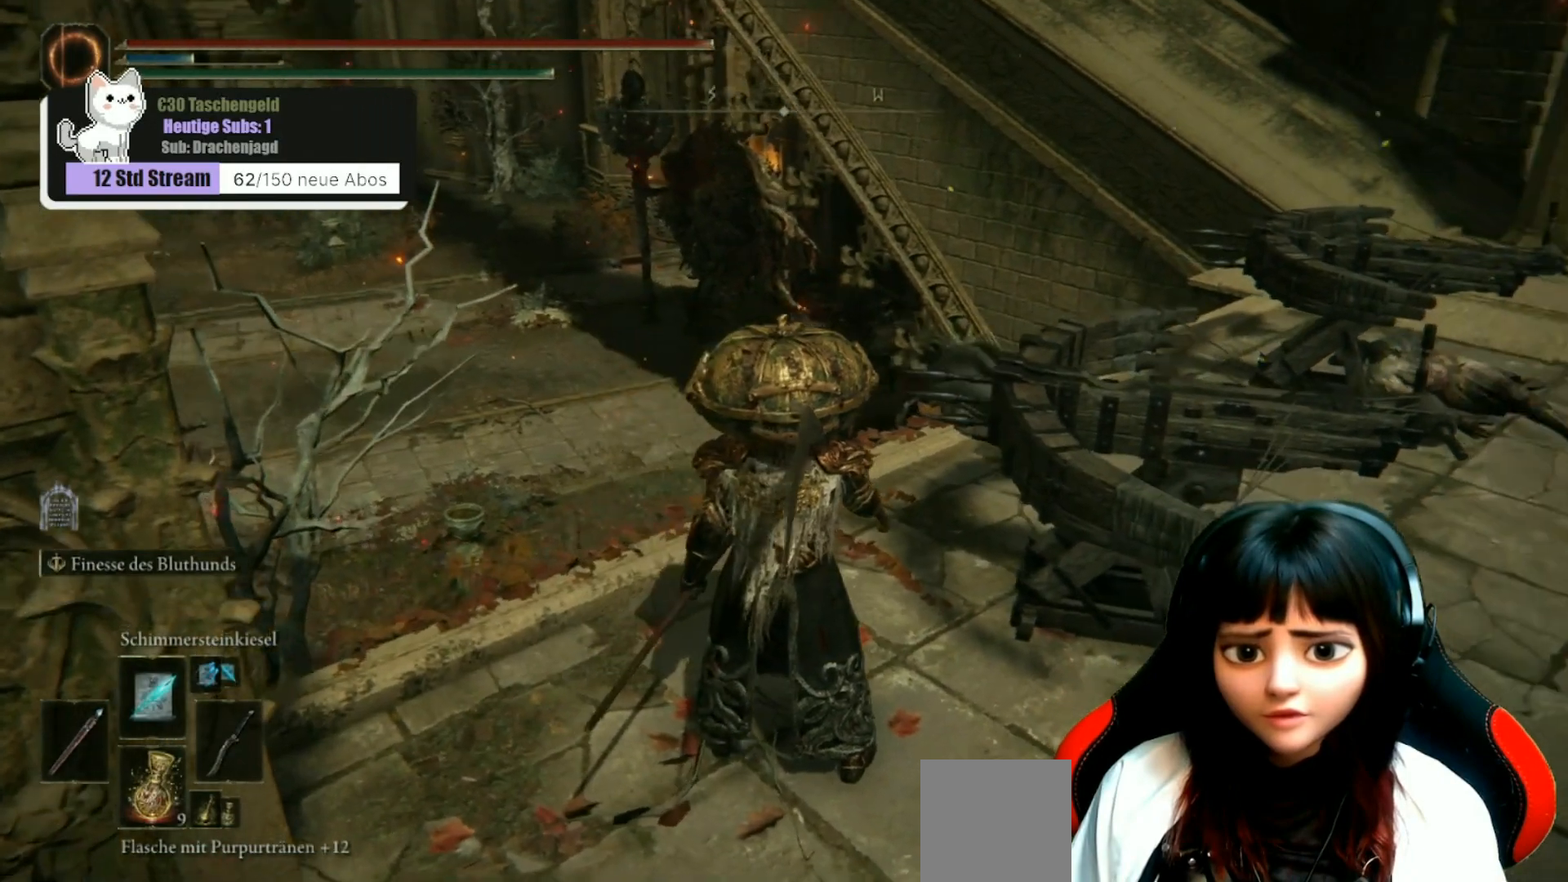
{"buttons": [], "left_stick": "center", "right_stick": "center", "events": [[33, "right_stick", "center"], [233, "right_stick", "left"], [400, "right_stick", "center"]]}
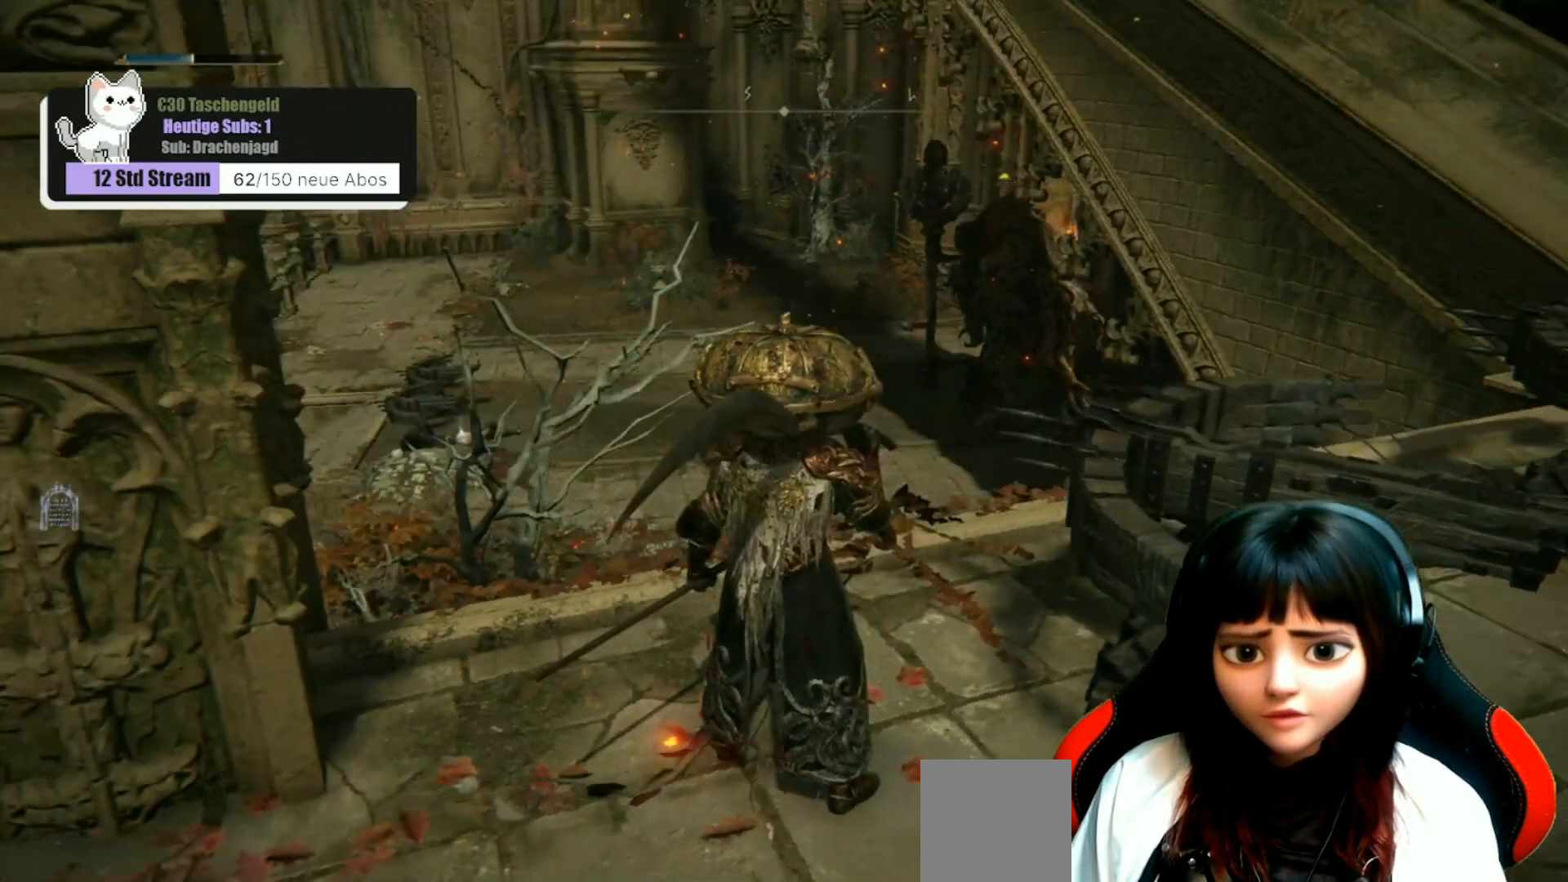
{"buttons": [], "left_stick": "center", "right_stick": "center", "events": []}
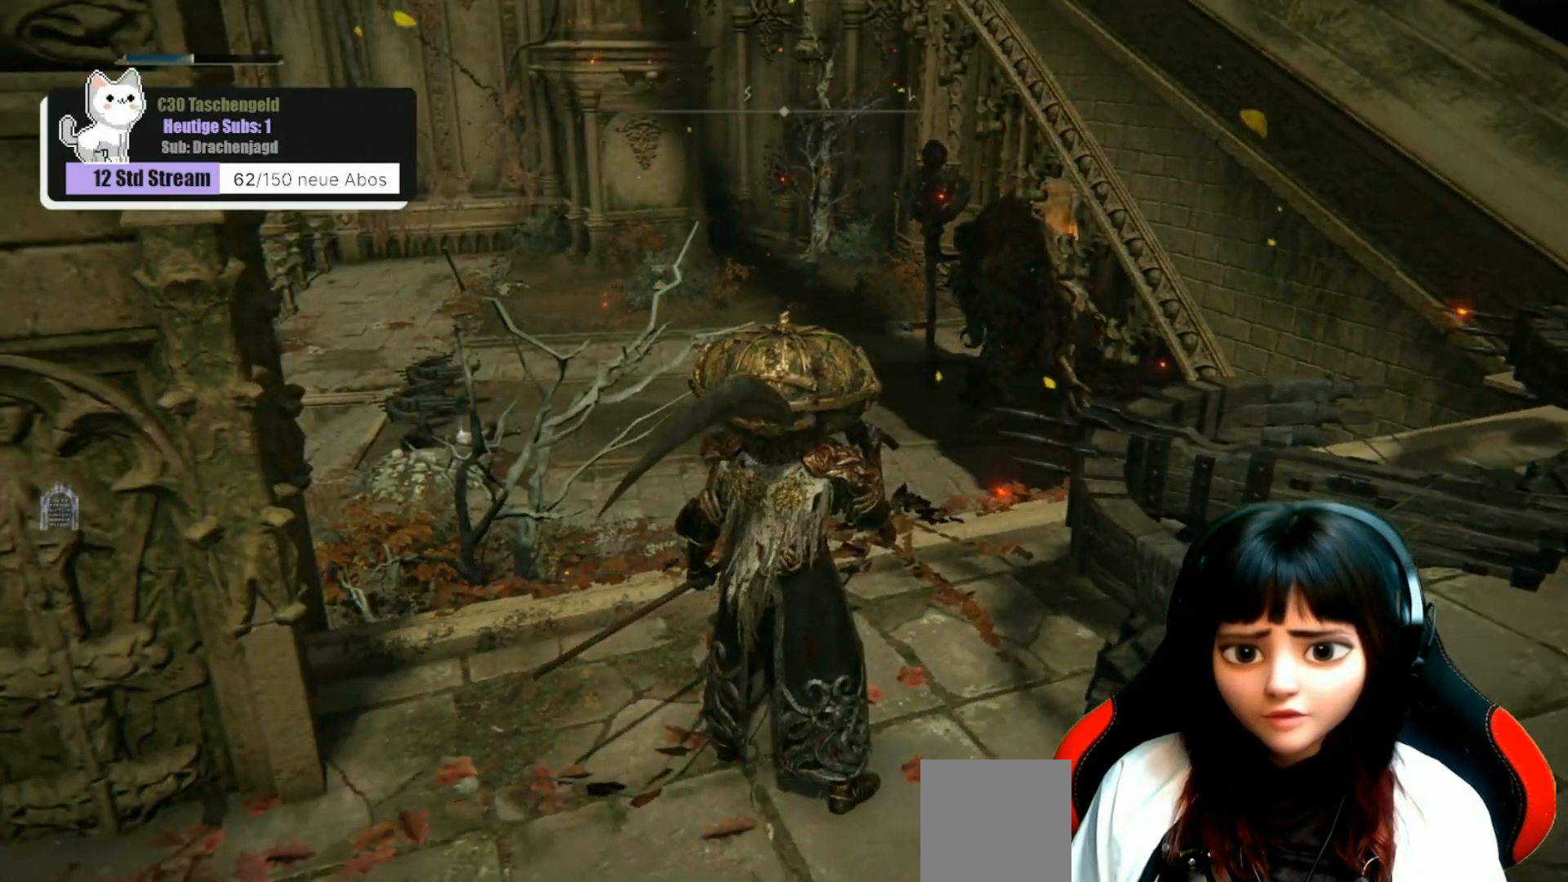
{"buttons": [], "left_stick": "up", "right_stick": "center", "events": [[200, "right_stick", "down-left"], [233, "left_stick", "up"], [300, "right_stick", "center"]]}
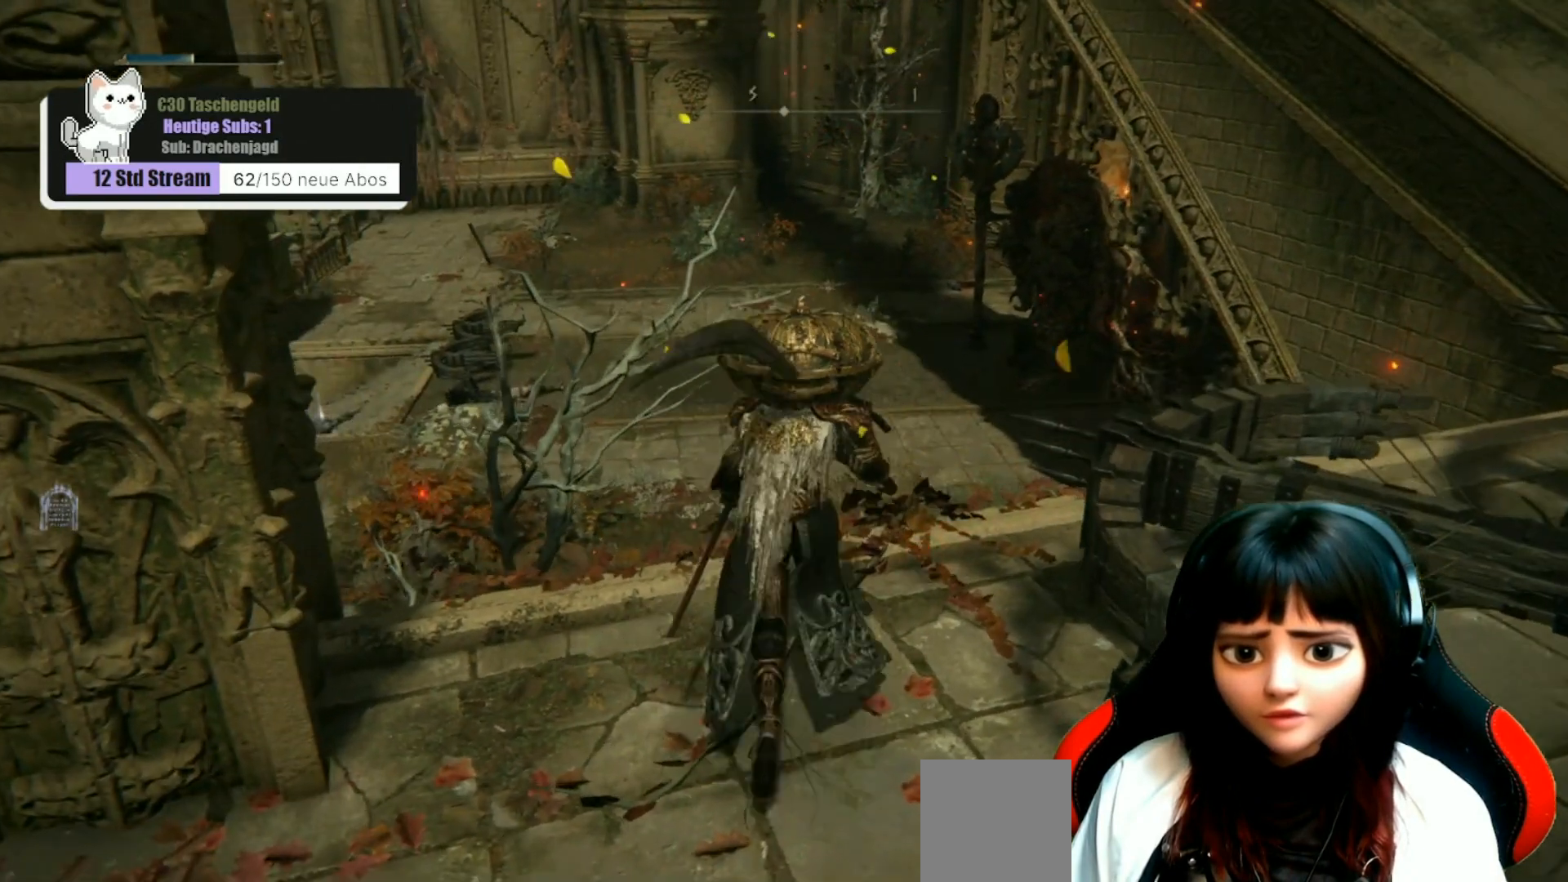
{"buttons": [], "left_stick": "center", "right_stick": "down-right", "events": [[200, "left_stick", "center"], [267, "right_stick", "right"], [400, "right_stick", "down-right"]]}
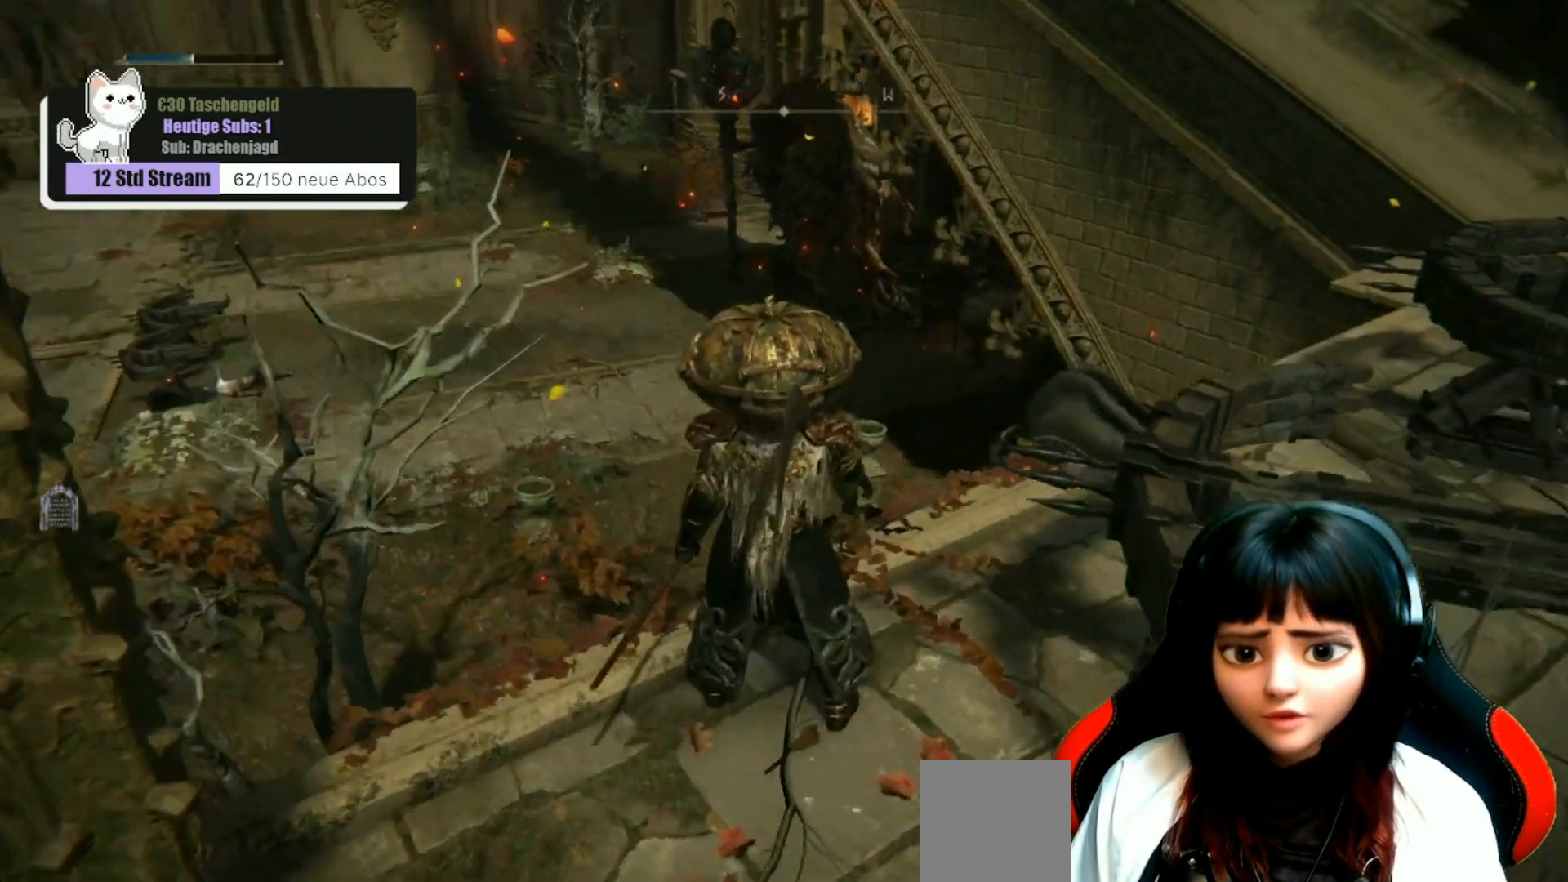
{"buttons": [], "left_stick": "center", "right_stick": "center", "events": [[67, "right_stick", "center"]]}
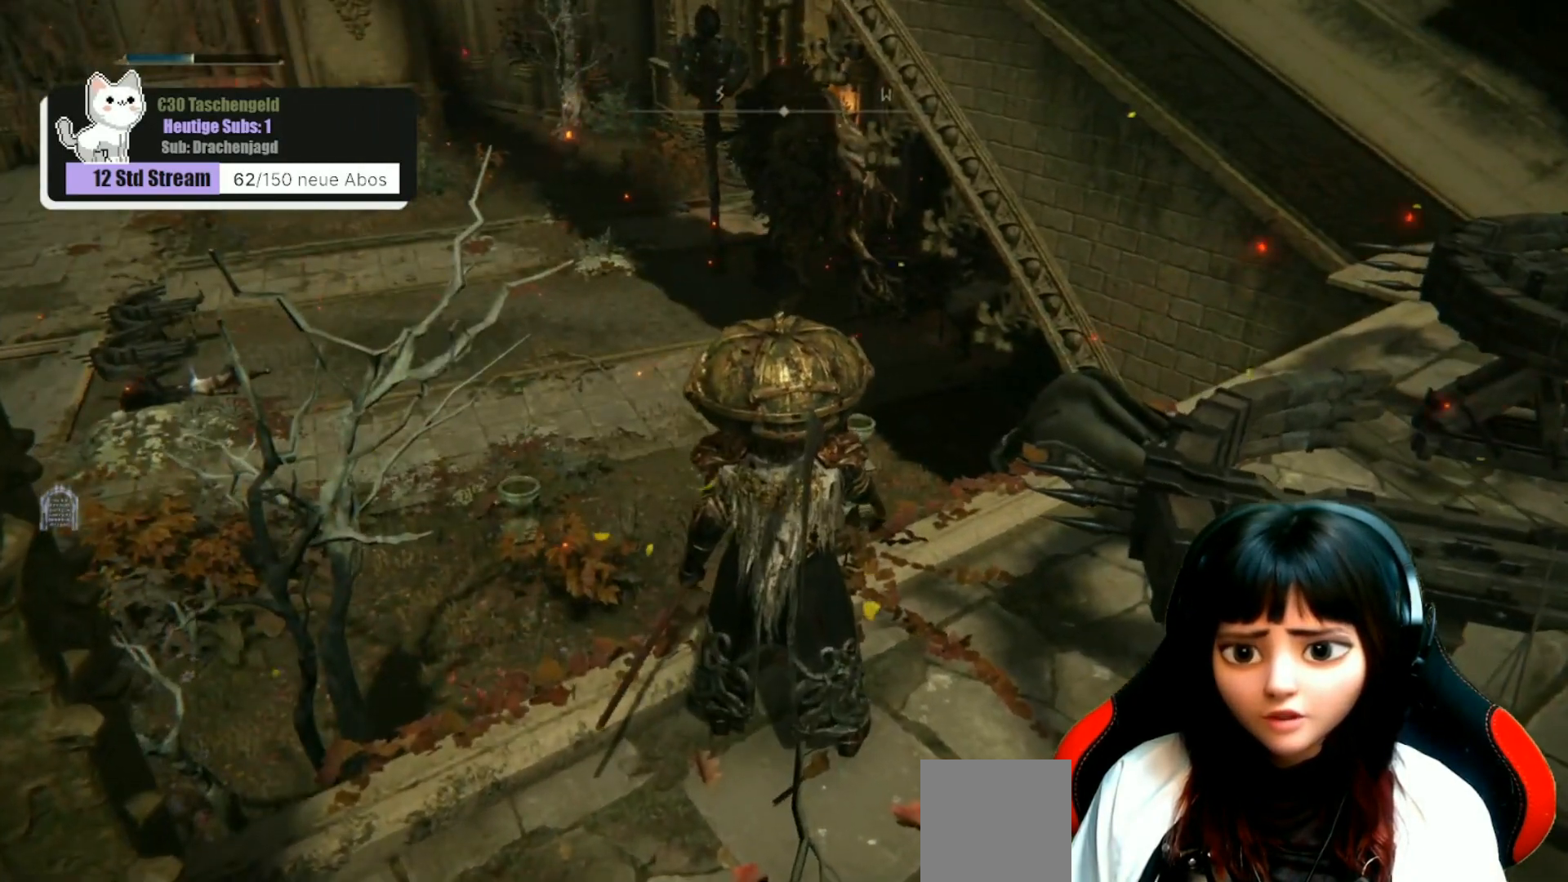
{"buttons": [], "left_stick": "center", "right_stick": "left", "events": [[333, "right_stick", "left"]]}
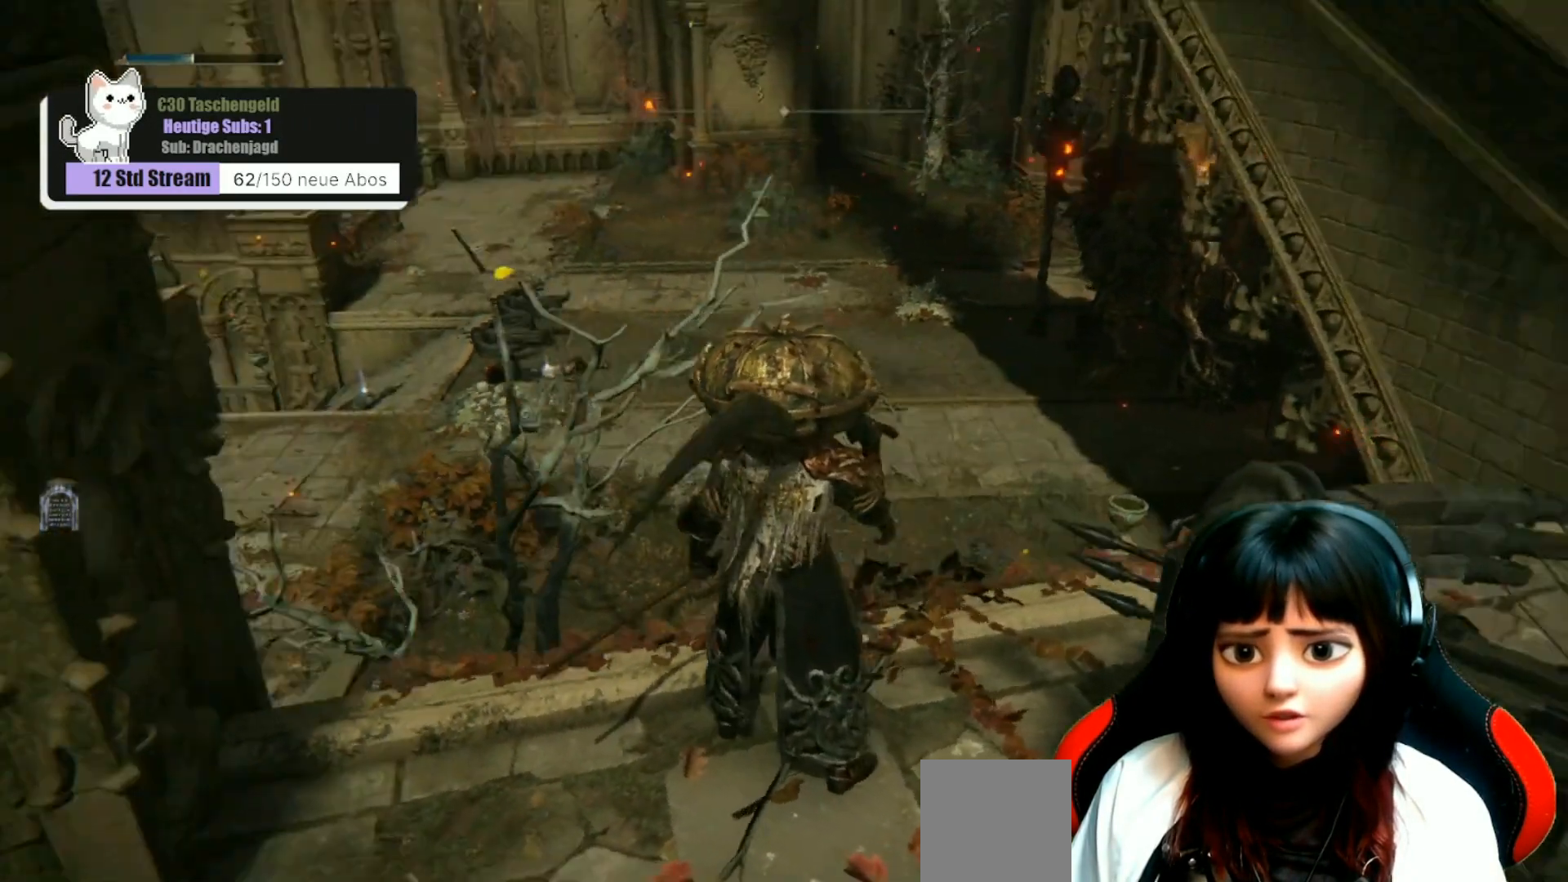
{"buttons": [], "left_stick": "center", "right_stick": "center", "events": [[433, "right_stick", "center"]]}